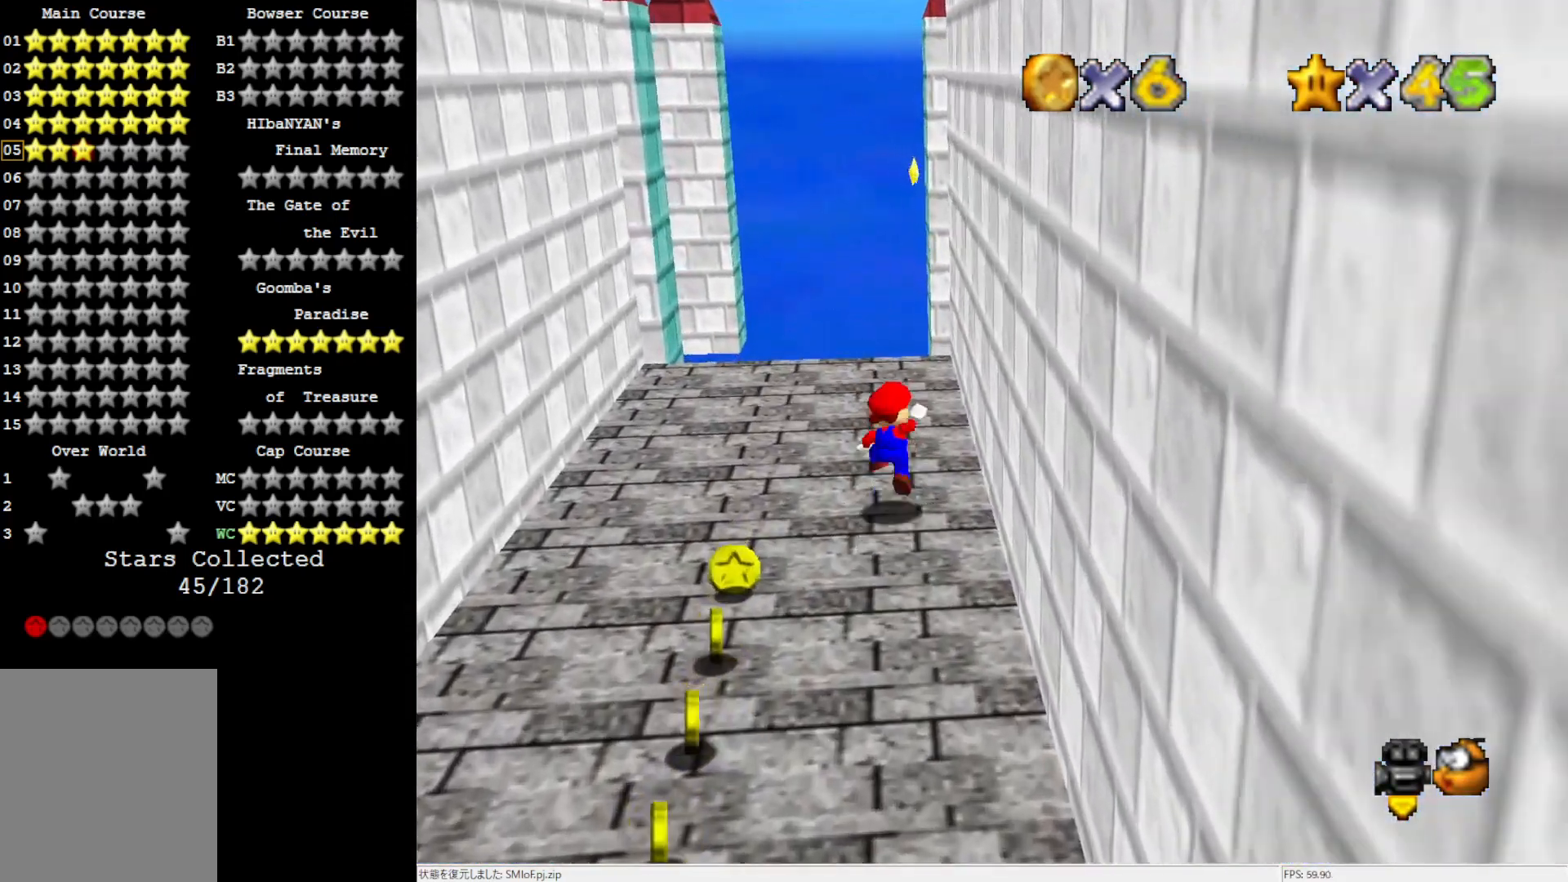
Gameplay with a controller (Nintendo layout); each line is a JSON object with the inputs held at the frame after it. "events" lists button and stick changes between this image and that frame as [ms after this image, input, new state], when the widget could be followed in between. Not read: L3 R3.
{"buttons": [], "left_stick": "center", "events": [[67, "A", "up"], [67, "left_stick", "up-right"], [367, "C_RIGHT", "down"], [400, "left_stick", "center"], [500, "C_RIGHT", "up"]]}
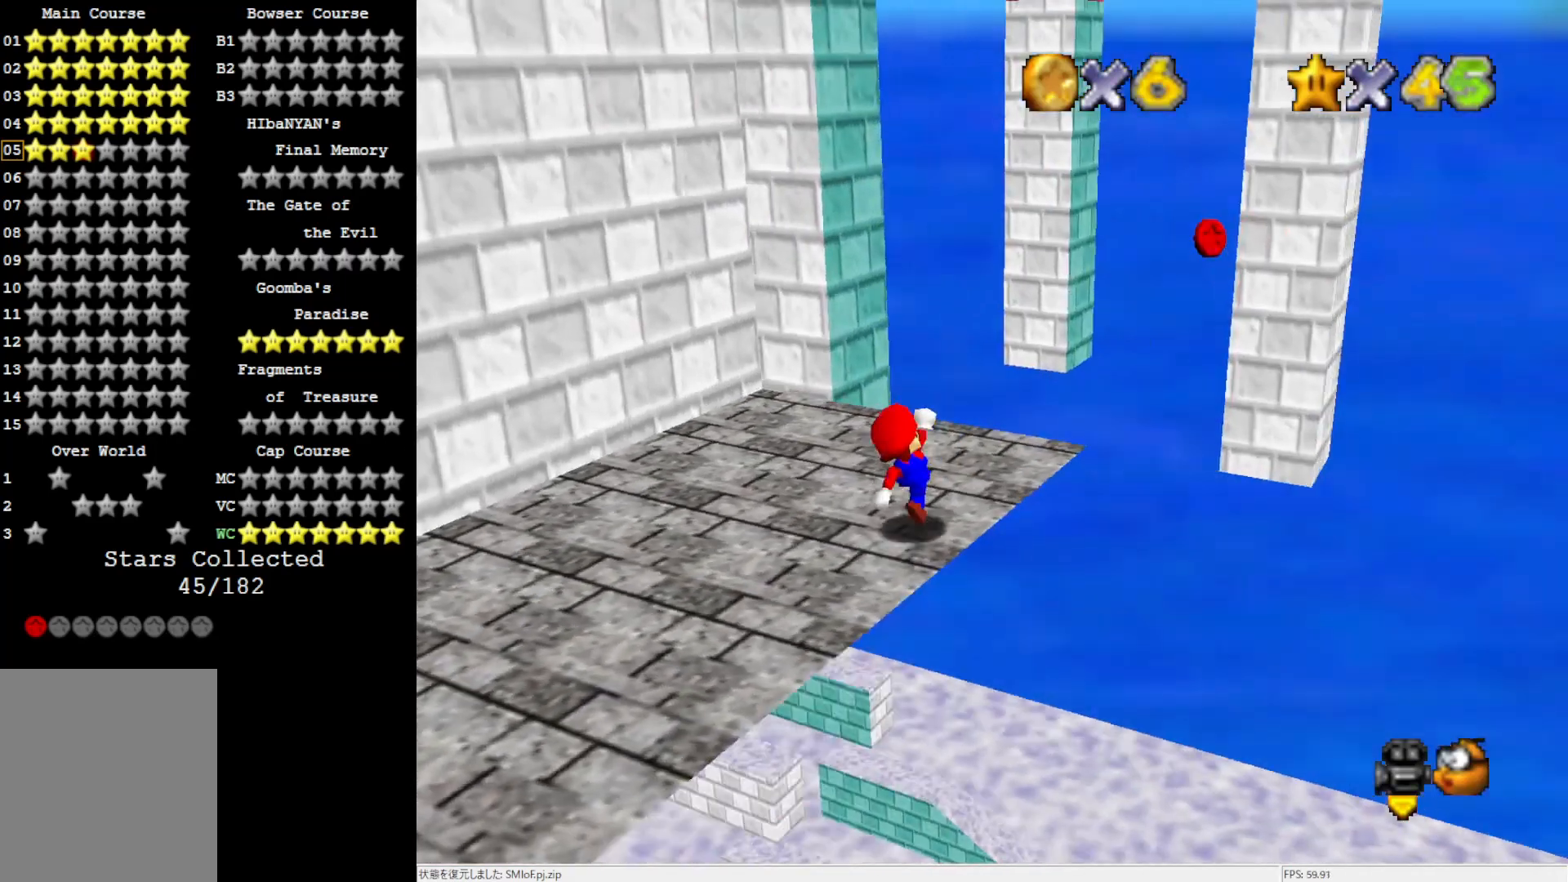
{"buttons": ["DPAD_RIGHT"], "left_stick": "center", "events": [[167, "DPAD_RIGHT", "down"]]}
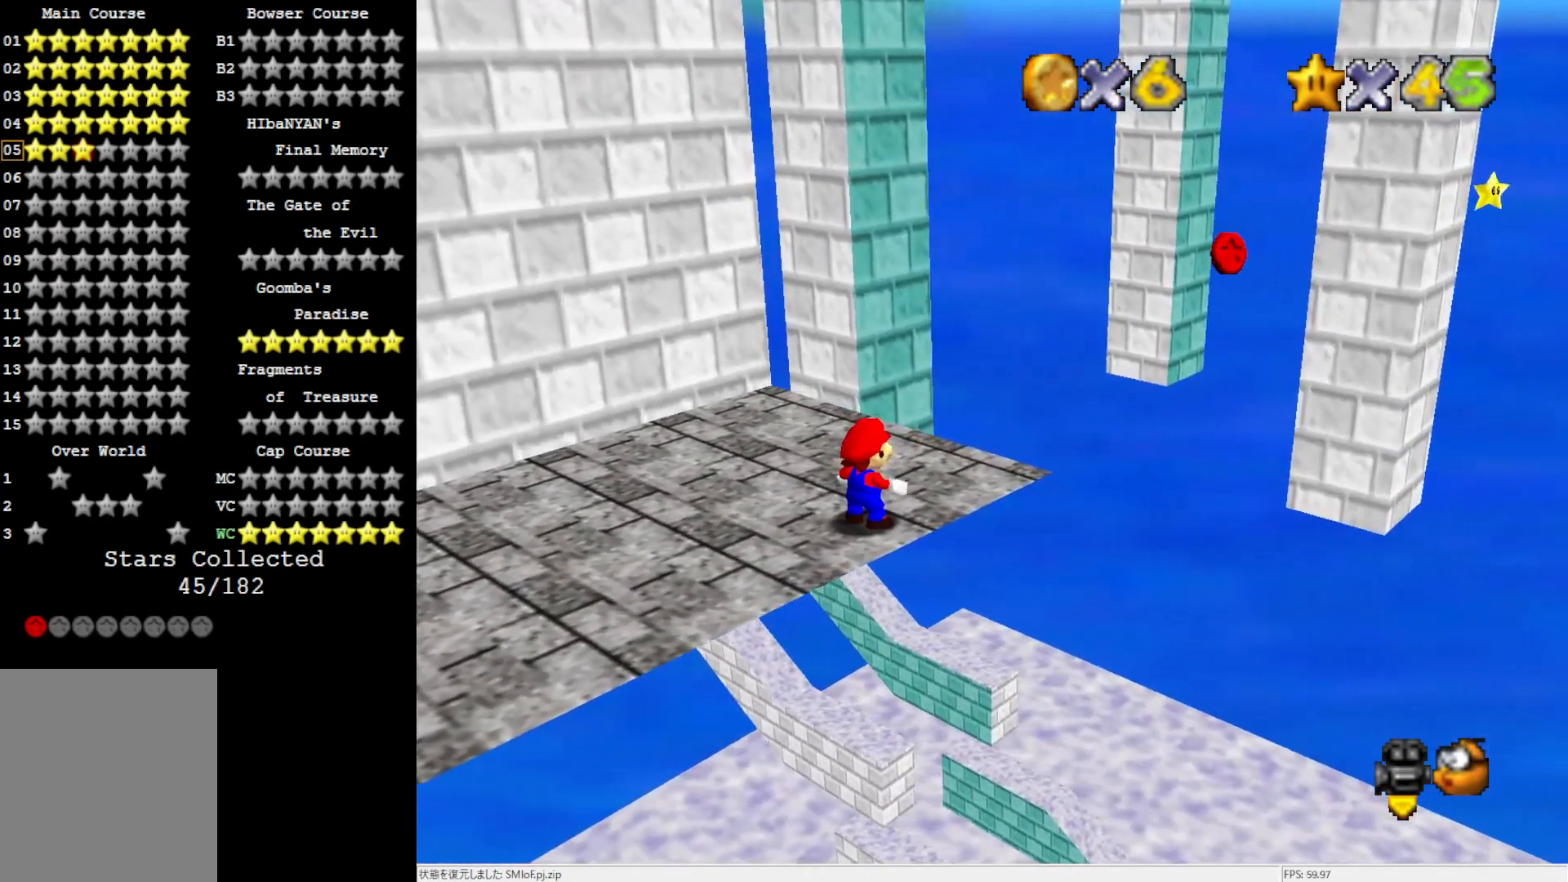
{"buttons": ["DPAD_RIGHT"], "left_stick": "center", "events": []}
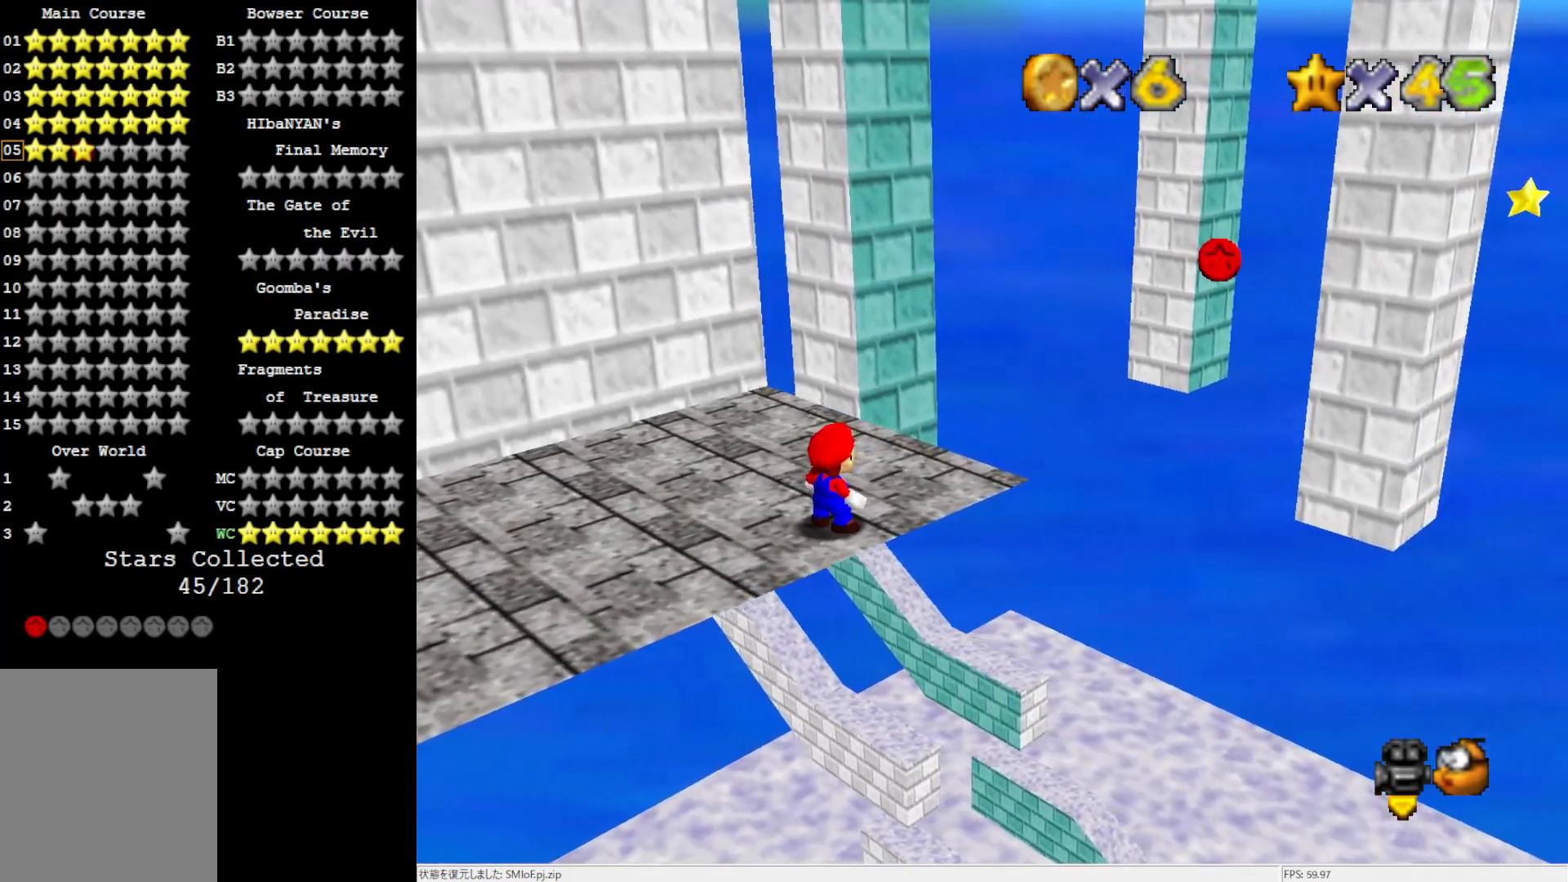
{"buttons": [], "left_stick": "center", "events": [[67, "DPAD_RIGHT", "up"], [333, "left_stick", "up"], [400, "left_stick", "center"]]}
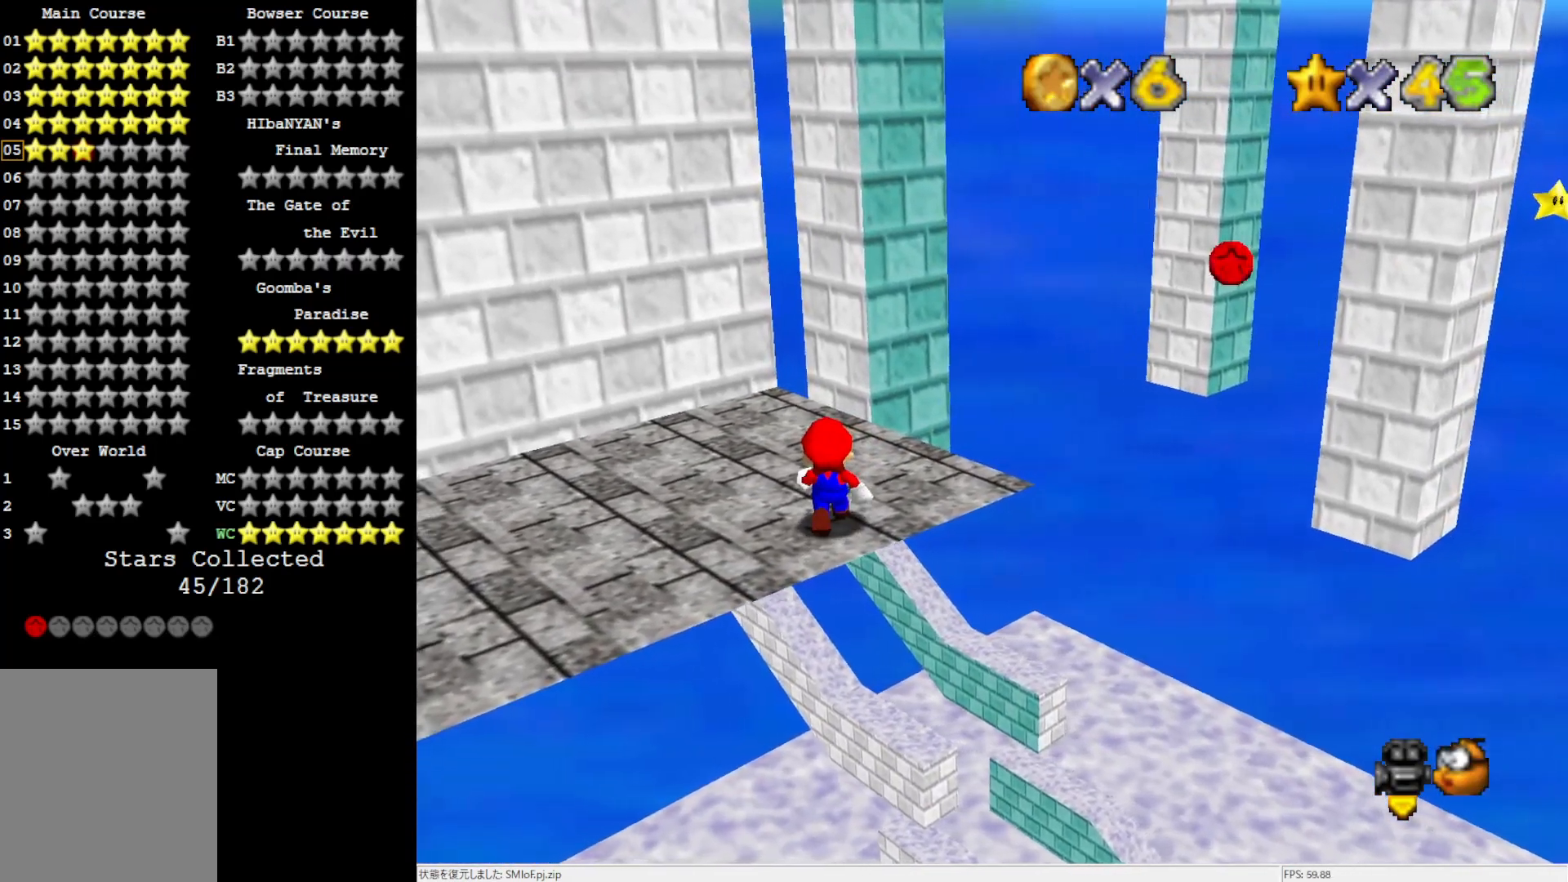
{"buttons": [], "left_stick": "center", "events": [[33, "A", "down"], [100, "left_stick", "down-right"], [467, "left_stick", "center"], [500, "A", "up"]]}
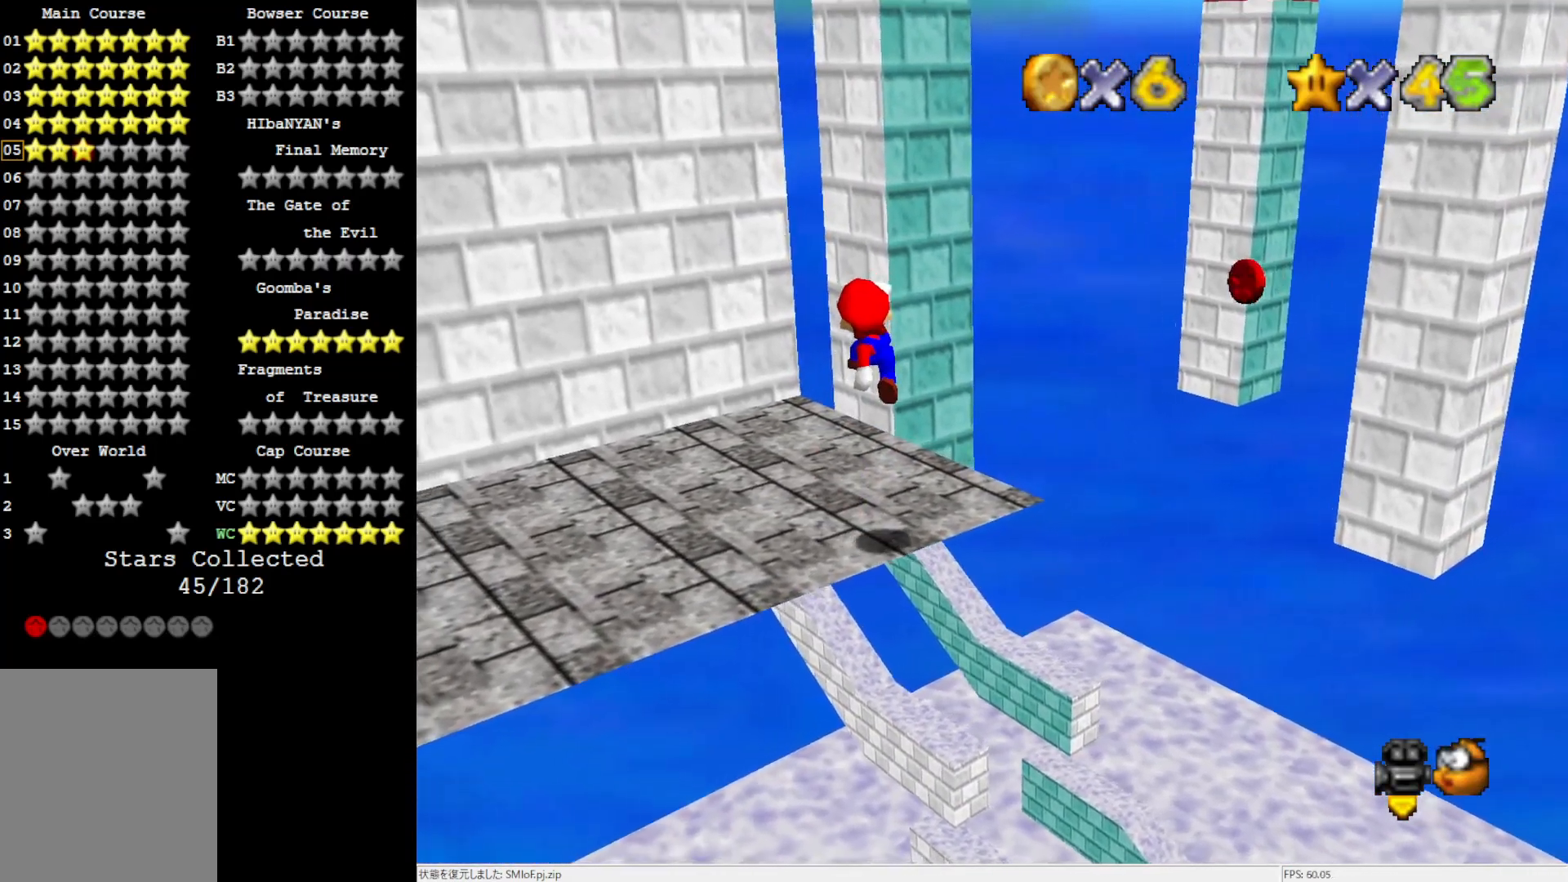
{"buttons": [], "left_stick": "center", "events": []}
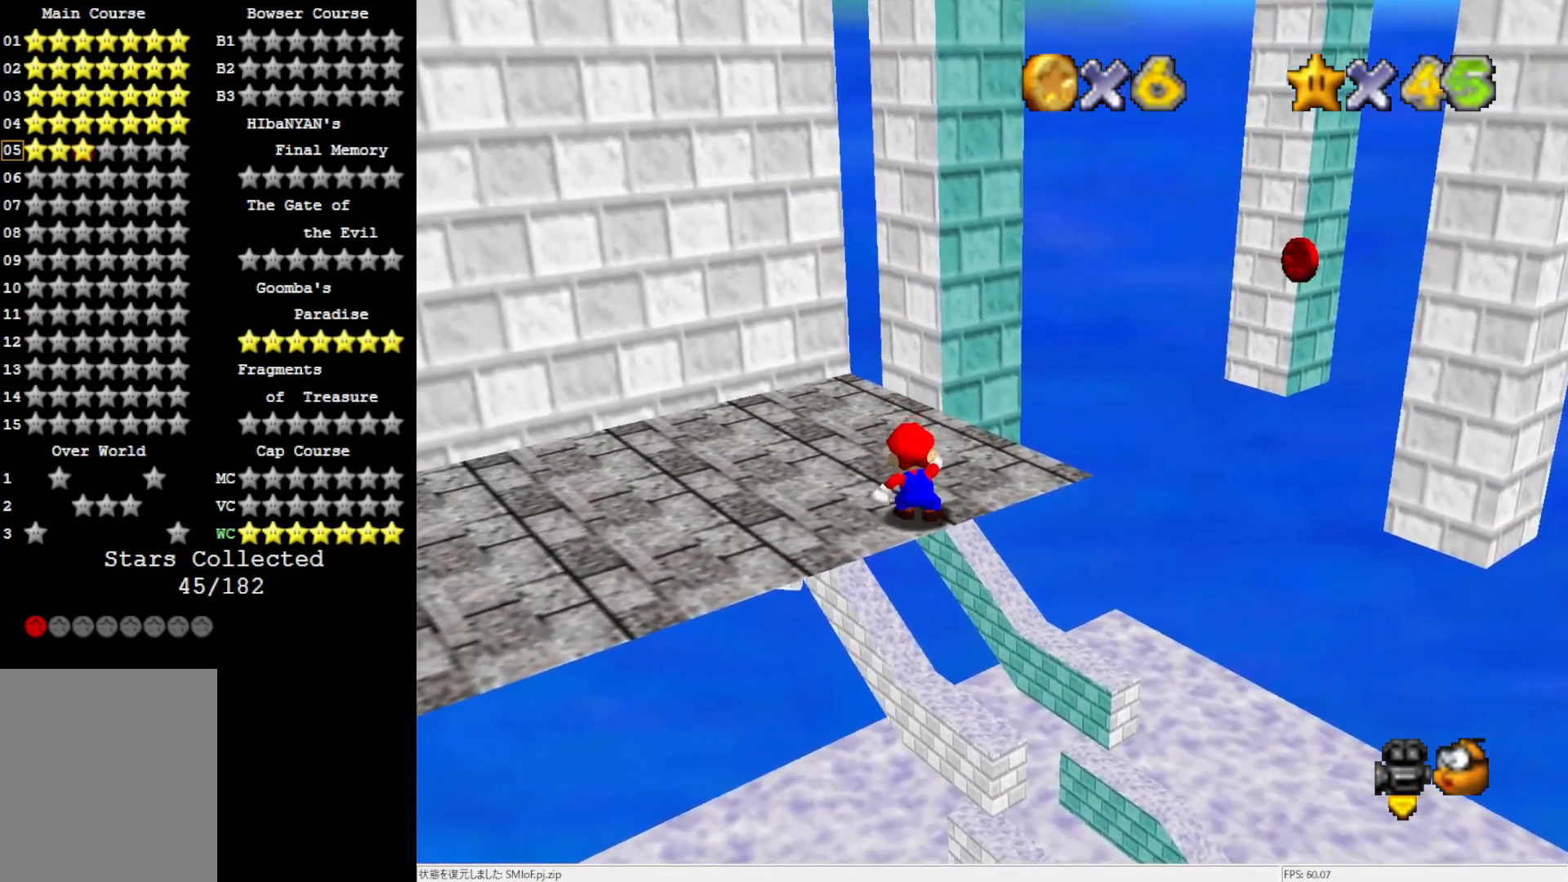
{"buttons": [], "left_stick": "up", "events": [[133, "left_stick", "up-right"], [267, "left_stick", "up"]]}
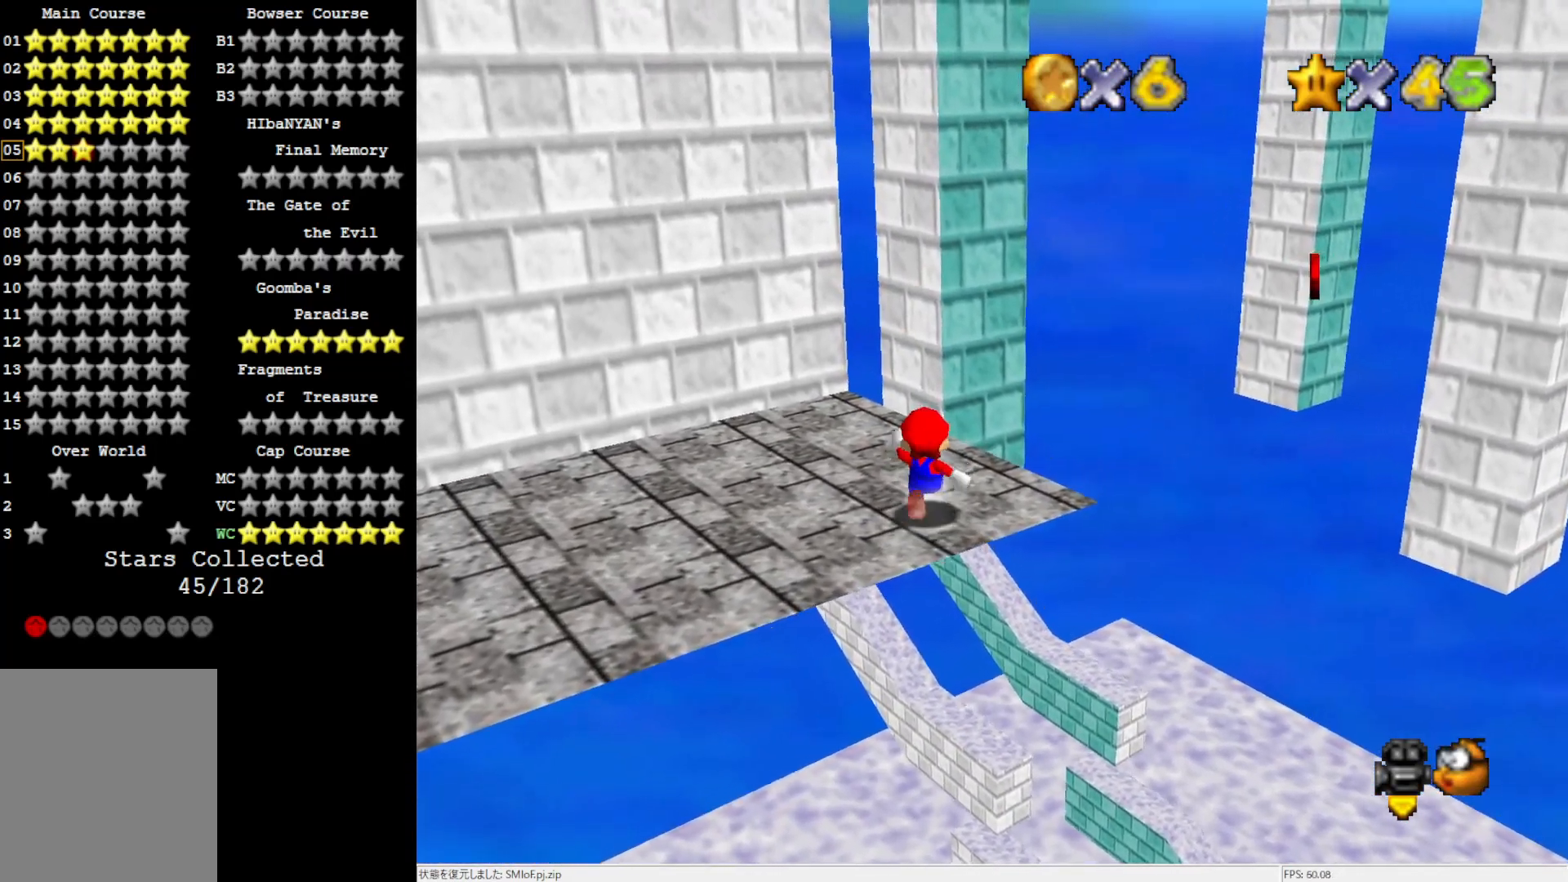
{"buttons": ["C_LEFT"], "left_stick": "center", "events": [[100, "Z", "down"], [133, "A", "down"], [233, "Z", "up"], [233, "left_stick", "up-right"], [267, "A", "up"], [400, "C_LEFT", "down"], [467, "left_stick", "center"]]}
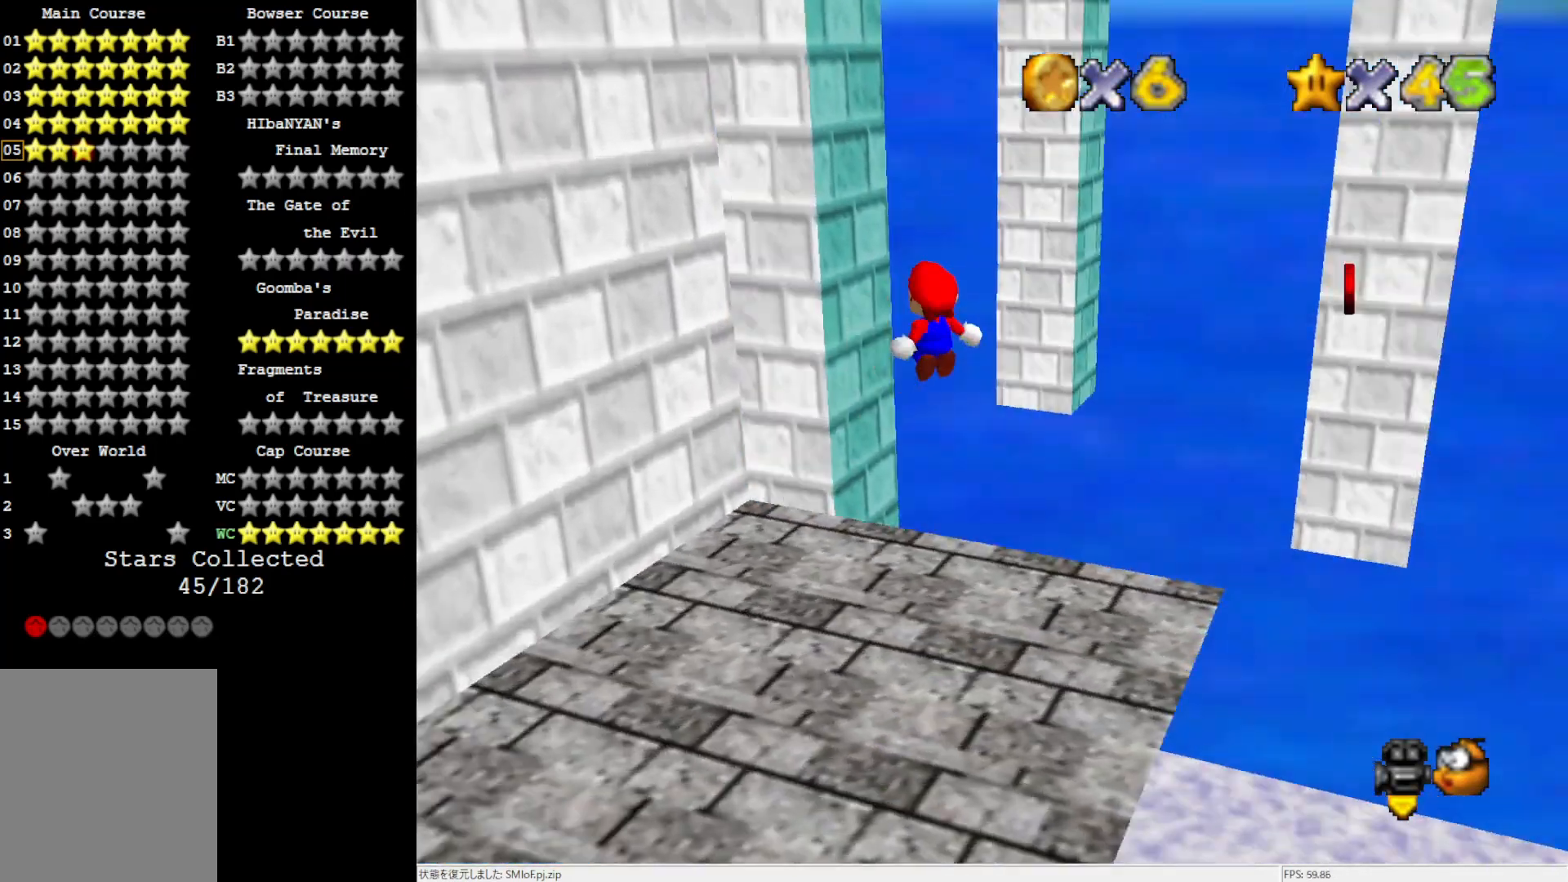
{"buttons": ["A"], "left_stick": "up", "events": [[33, "C_LEFT", "up"], [67, "DPAD_DOWN", "down"], [200, "DPAD_DOWN", "up"], [367, "left_stick", "up"], [400, "A", "down"]]}
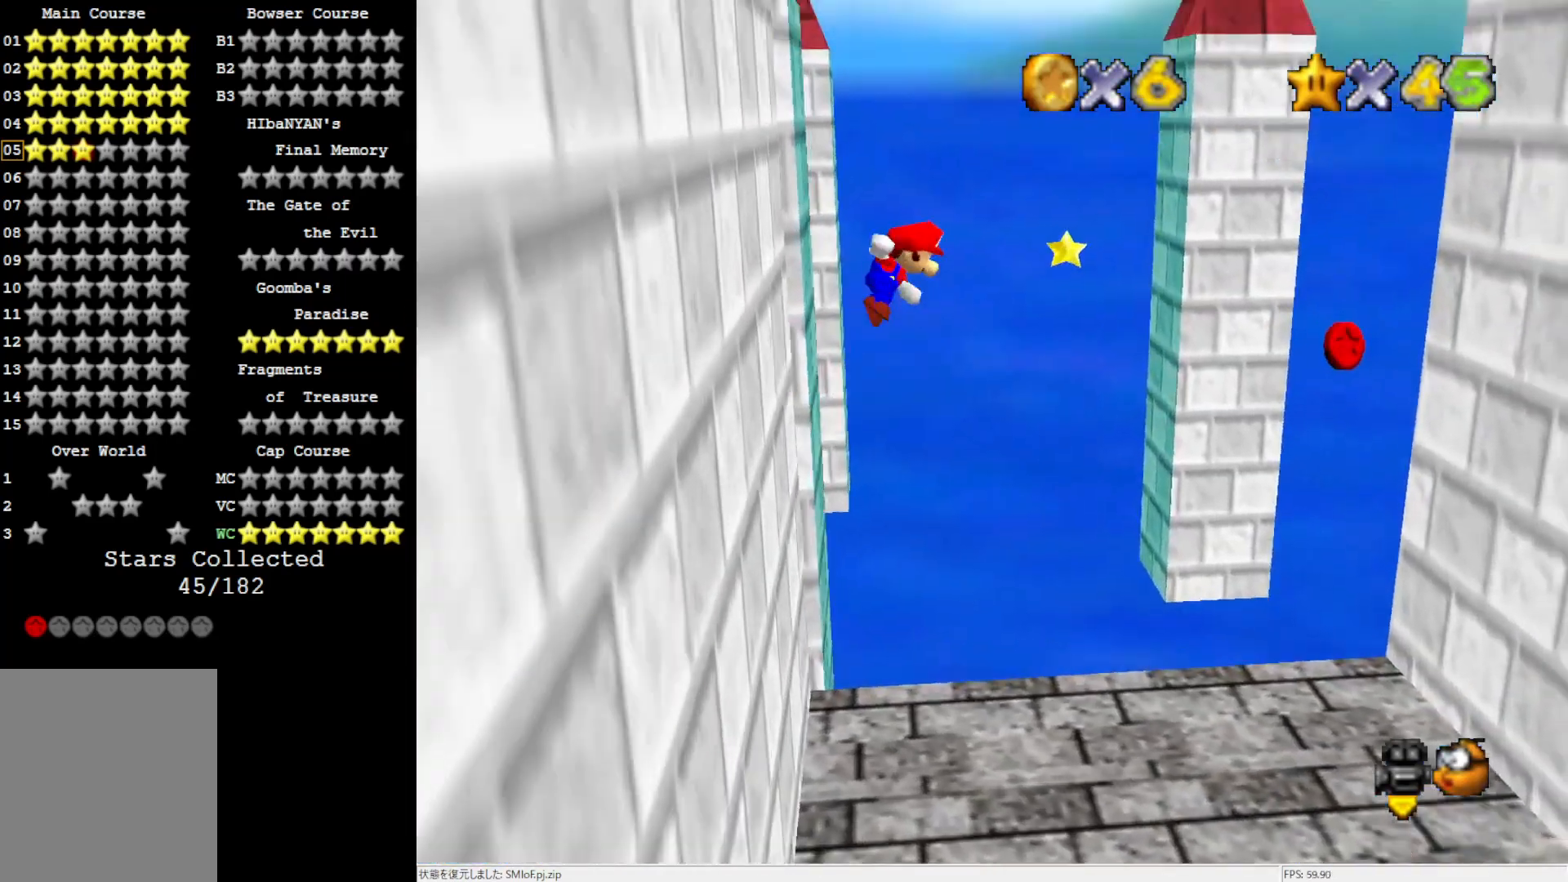
{"buttons": [], "left_stick": "up", "events": [[33, "left_stick", "up-right"], [167, "left_stick", "up"], [267, "A", "up"], [300, "left_stick", "up-left"], [467, "left_stick", "up"]]}
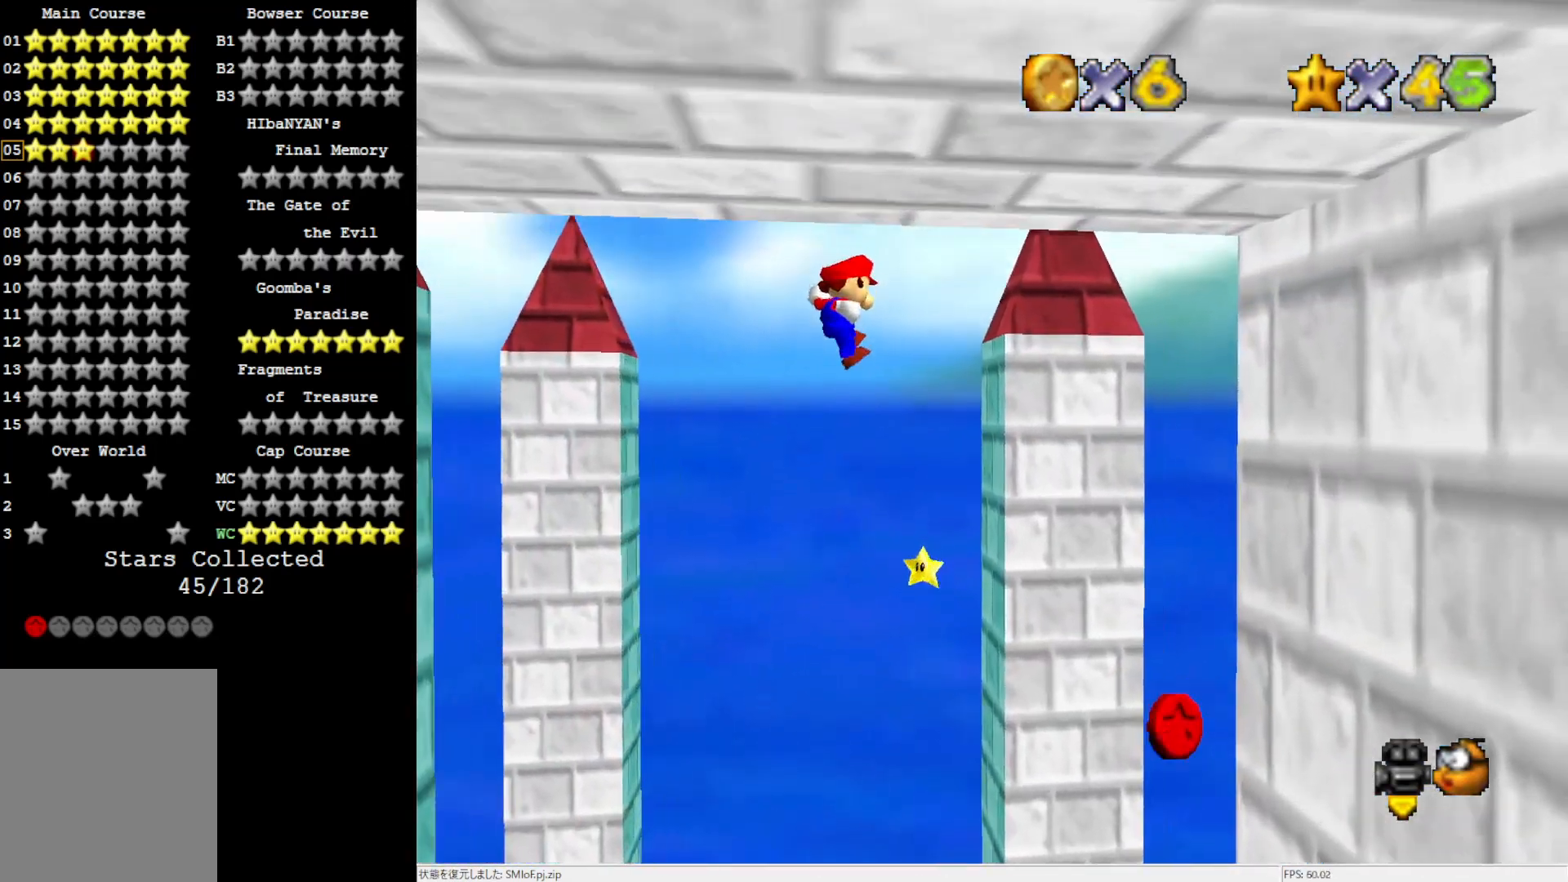
{"buttons": ["A"], "left_stick": "up", "events": [[417, "A", "down"]]}
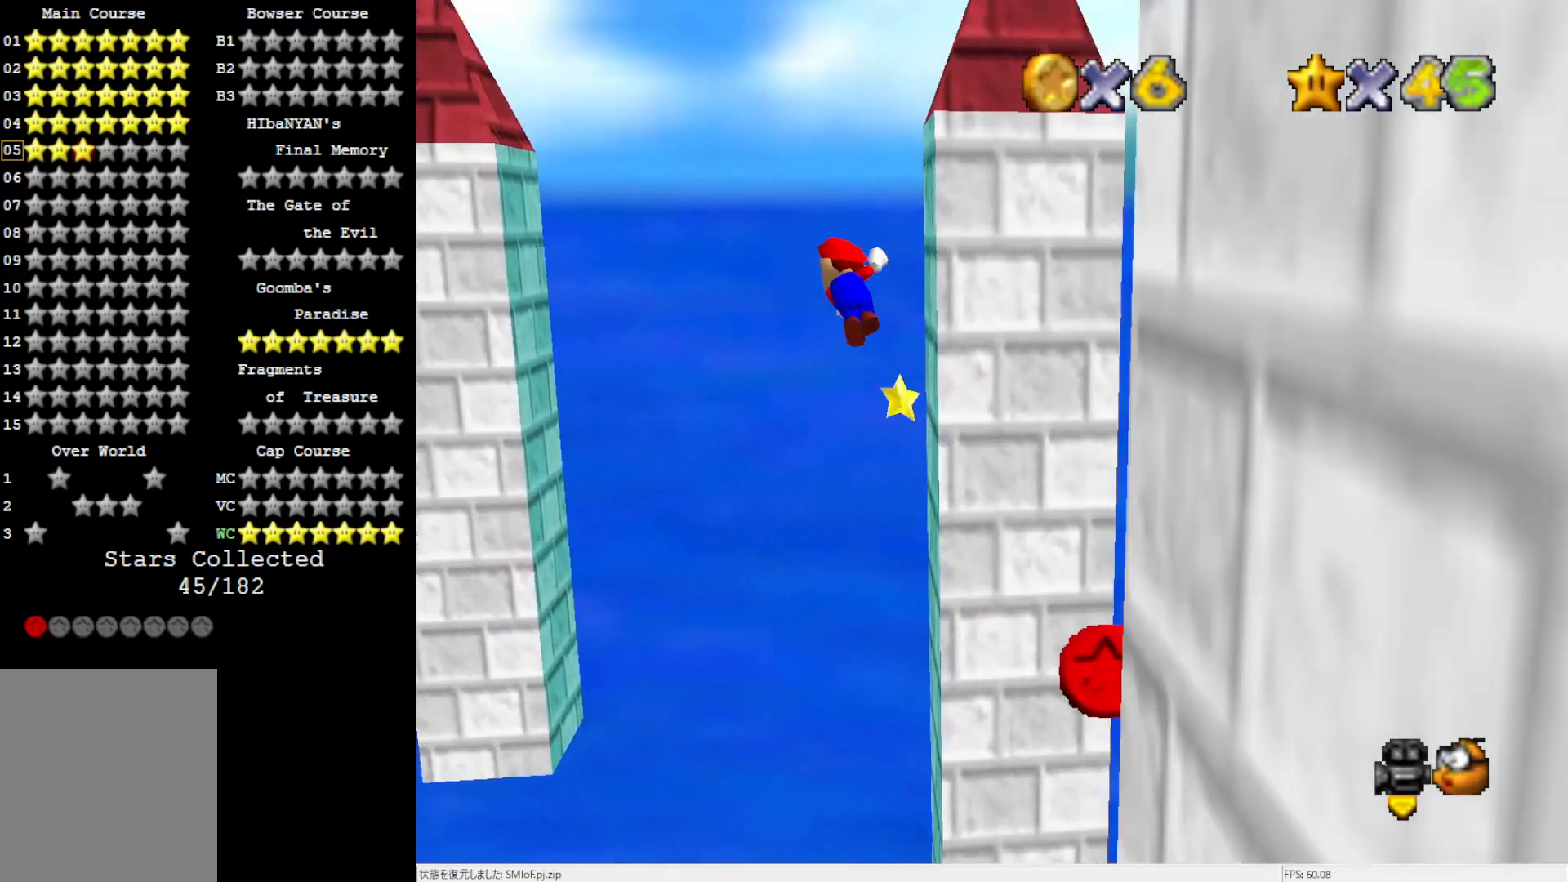
{"buttons": [], "left_stick": "up", "events": [[100, "A", "up"]]}
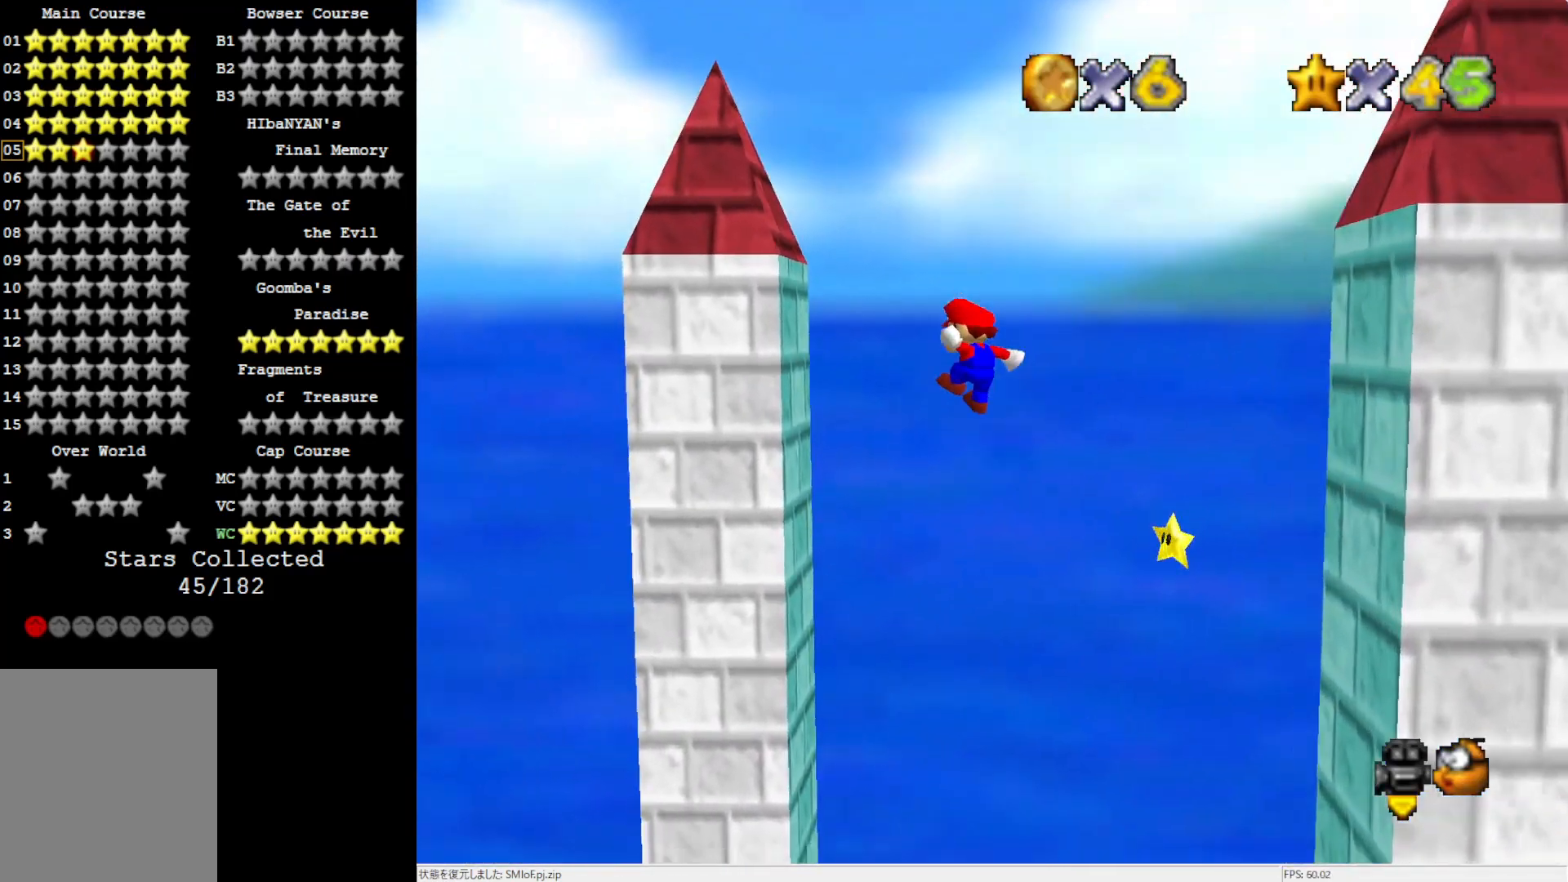
{"buttons": ["A"], "left_stick": "up-right", "events": [[167, "left_stick", "up-left"], [400, "A", "down"], [400, "left_stick", "up-right"]]}
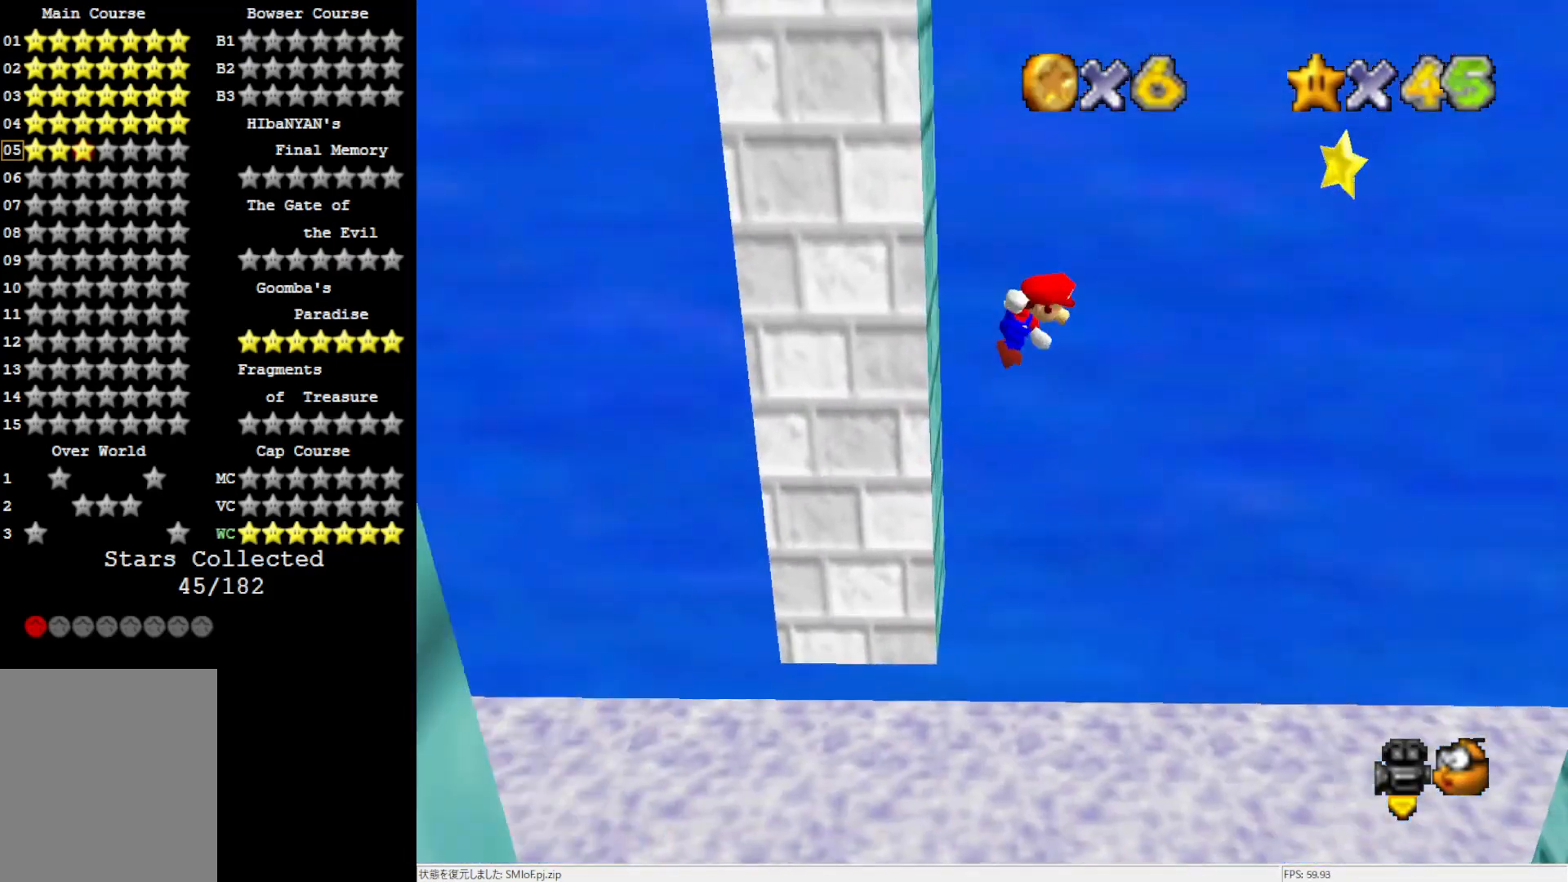
{"buttons": [], "left_stick": "up", "events": [[267, "left_stick", "up"], [333, "A", "up"], [417, "C_LEFT", "down"], [500, "C_LEFT", "up"]]}
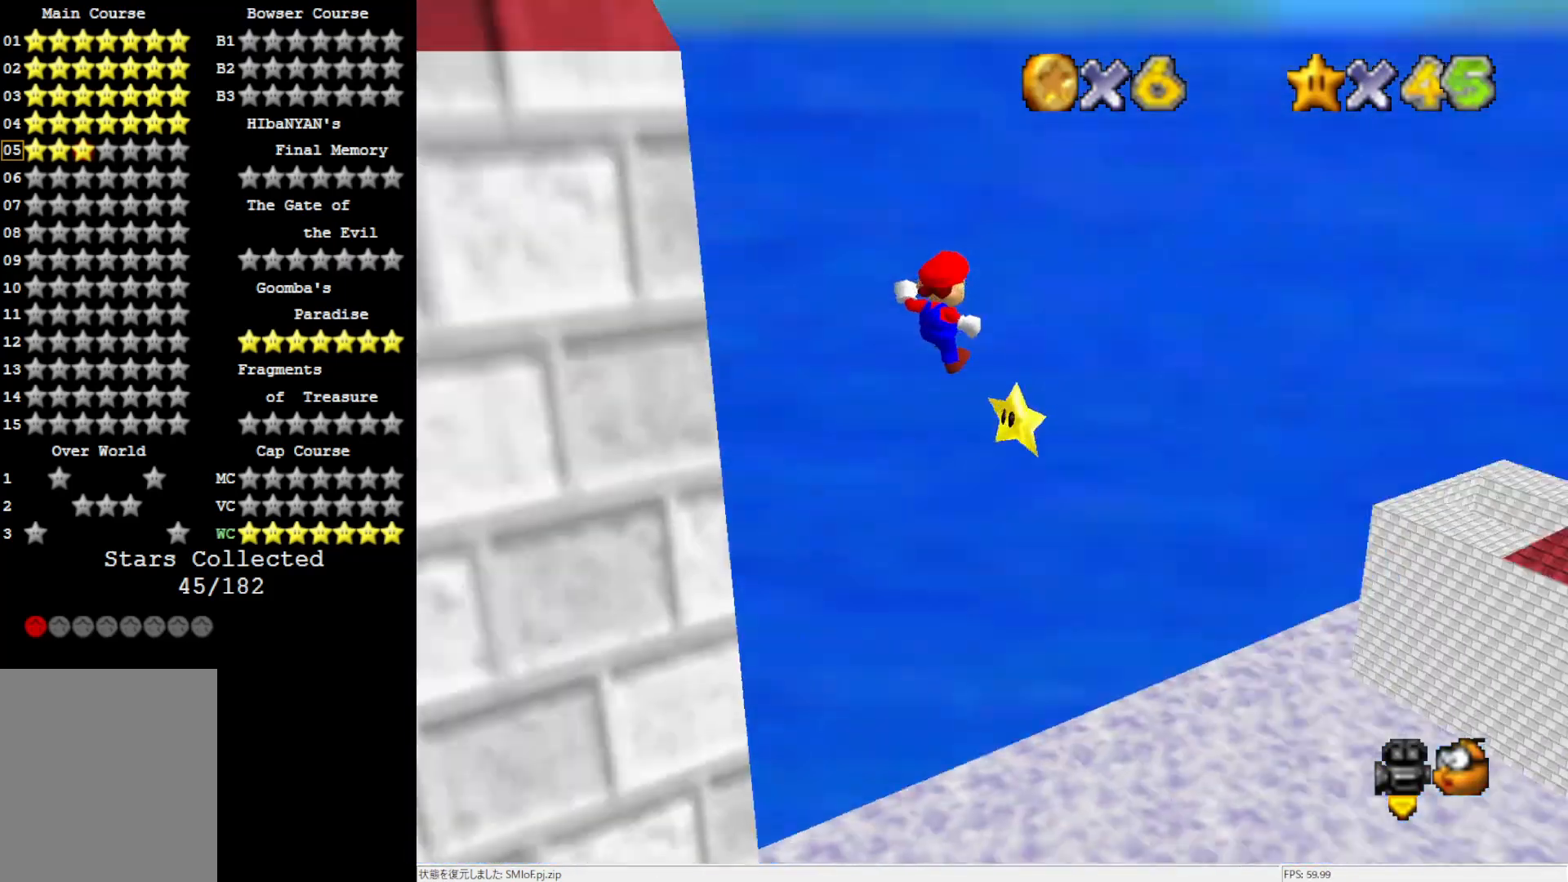
{"buttons": [], "left_stick": "center", "events": [[267, "B", "down"], [367, "B", "up"], [417, "left_stick", "center"]]}
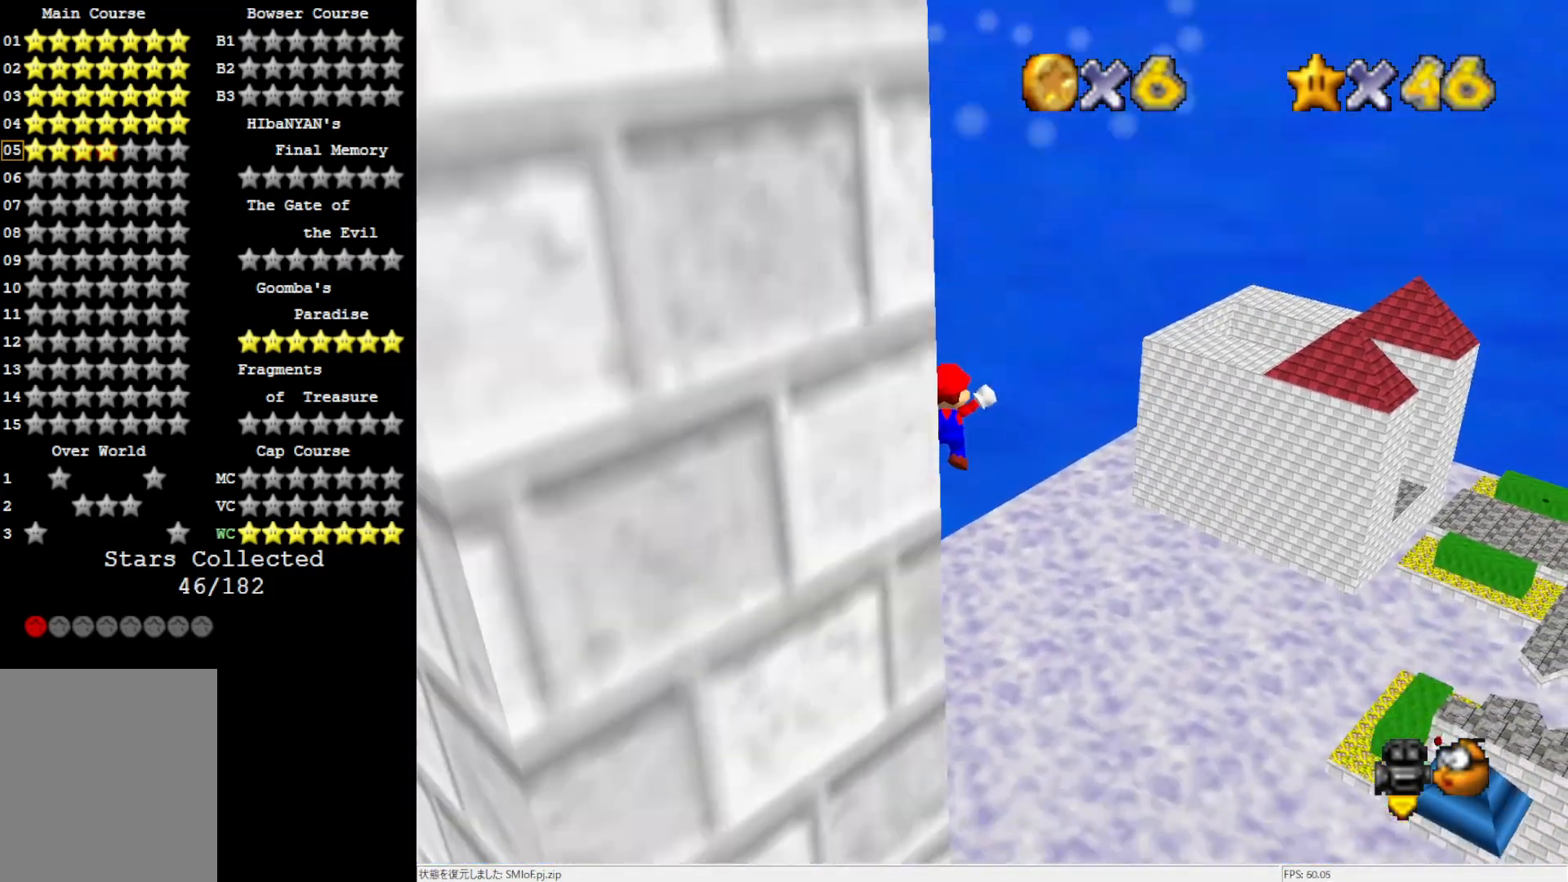
{"buttons": [], "left_stick": "center", "events": []}
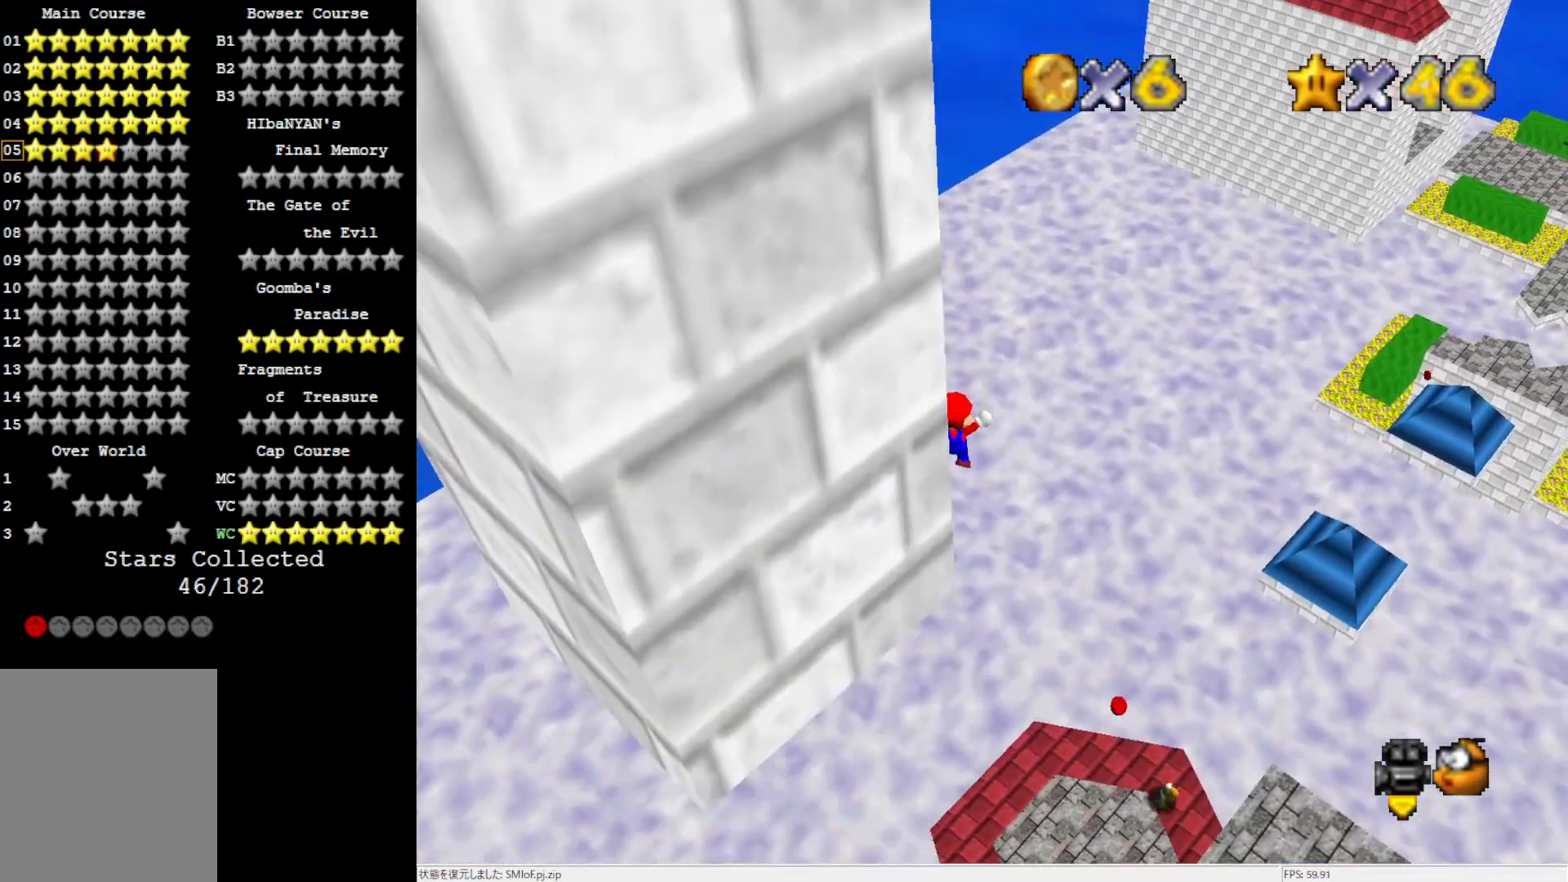
{"buttons": [], "left_stick": "center", "events": []}
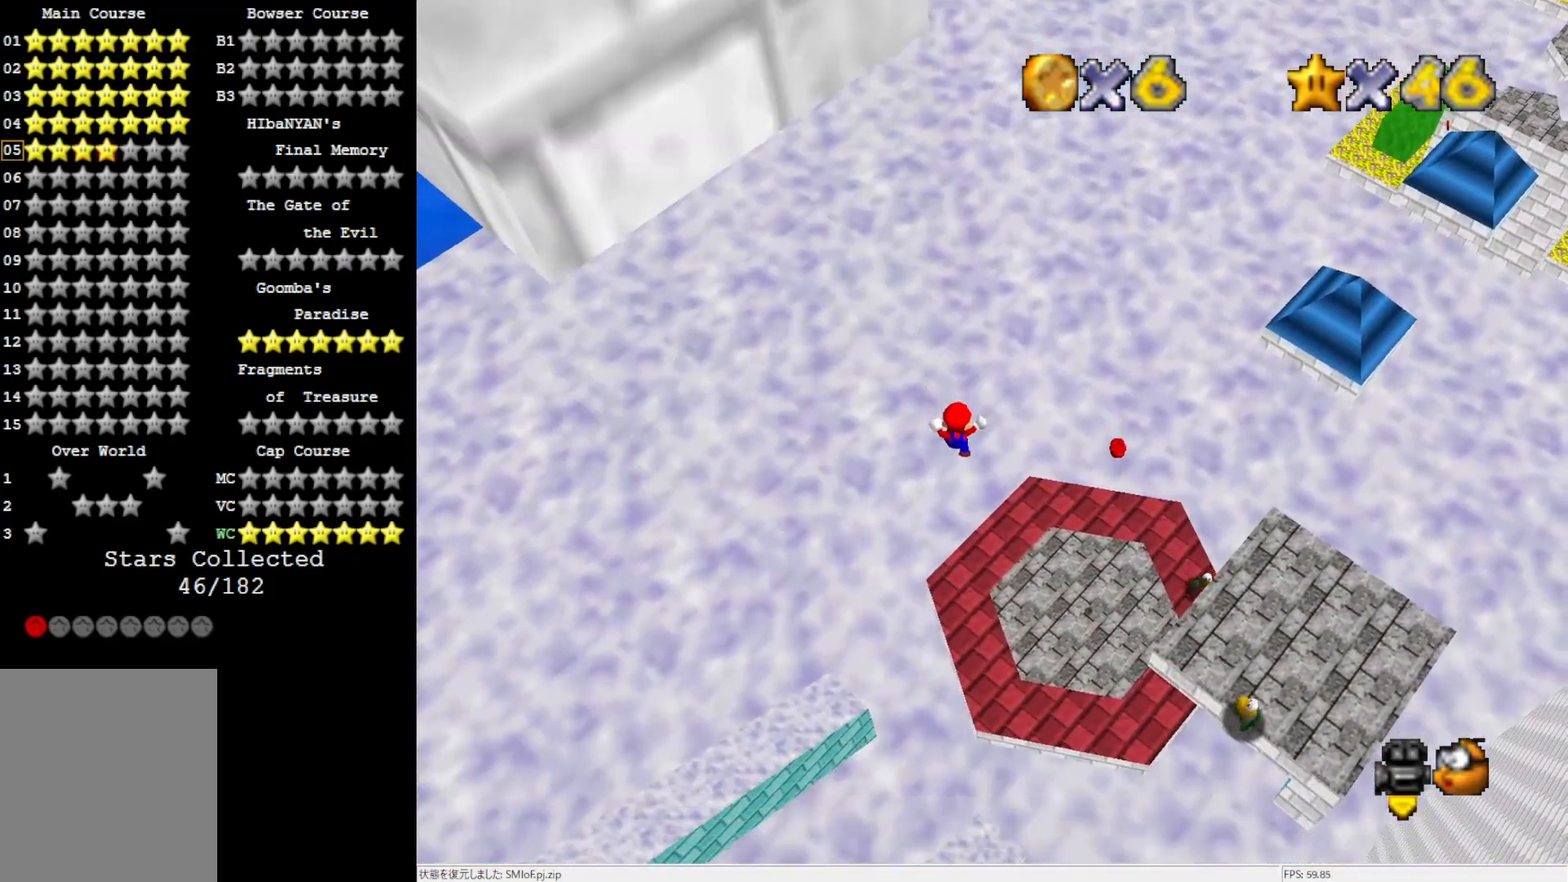
{"buttons": [], "left_stick": "center", "events": [[33, "R1", "down"], [133, "R1", "up"]]}
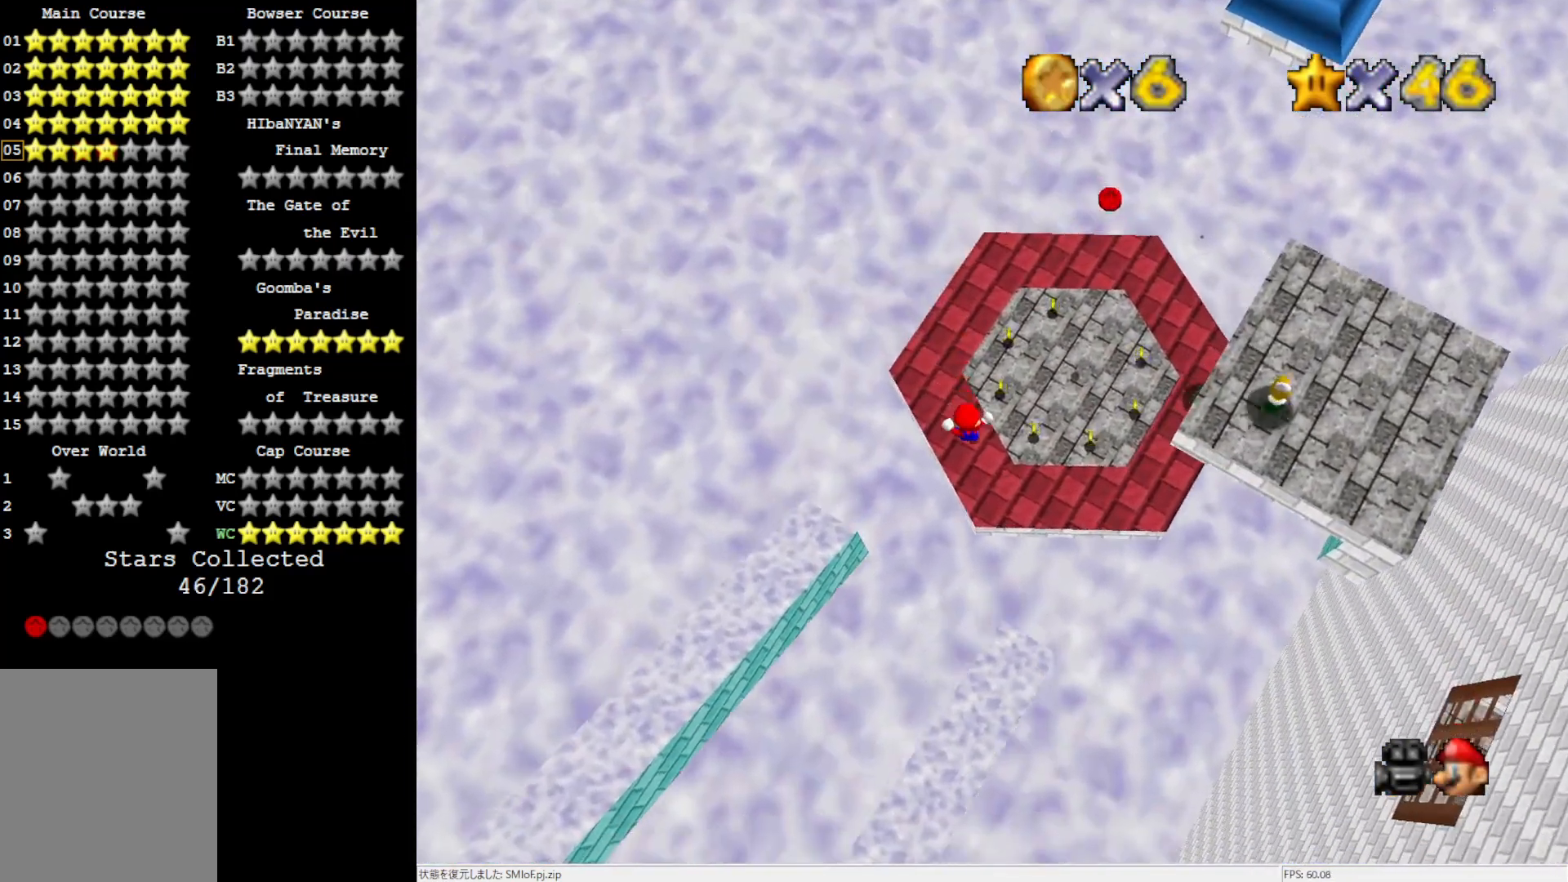
{"buttons": [], "left_stick": "center", "events": [[167, "R1", "down"], [267, "R1", "up"]]}
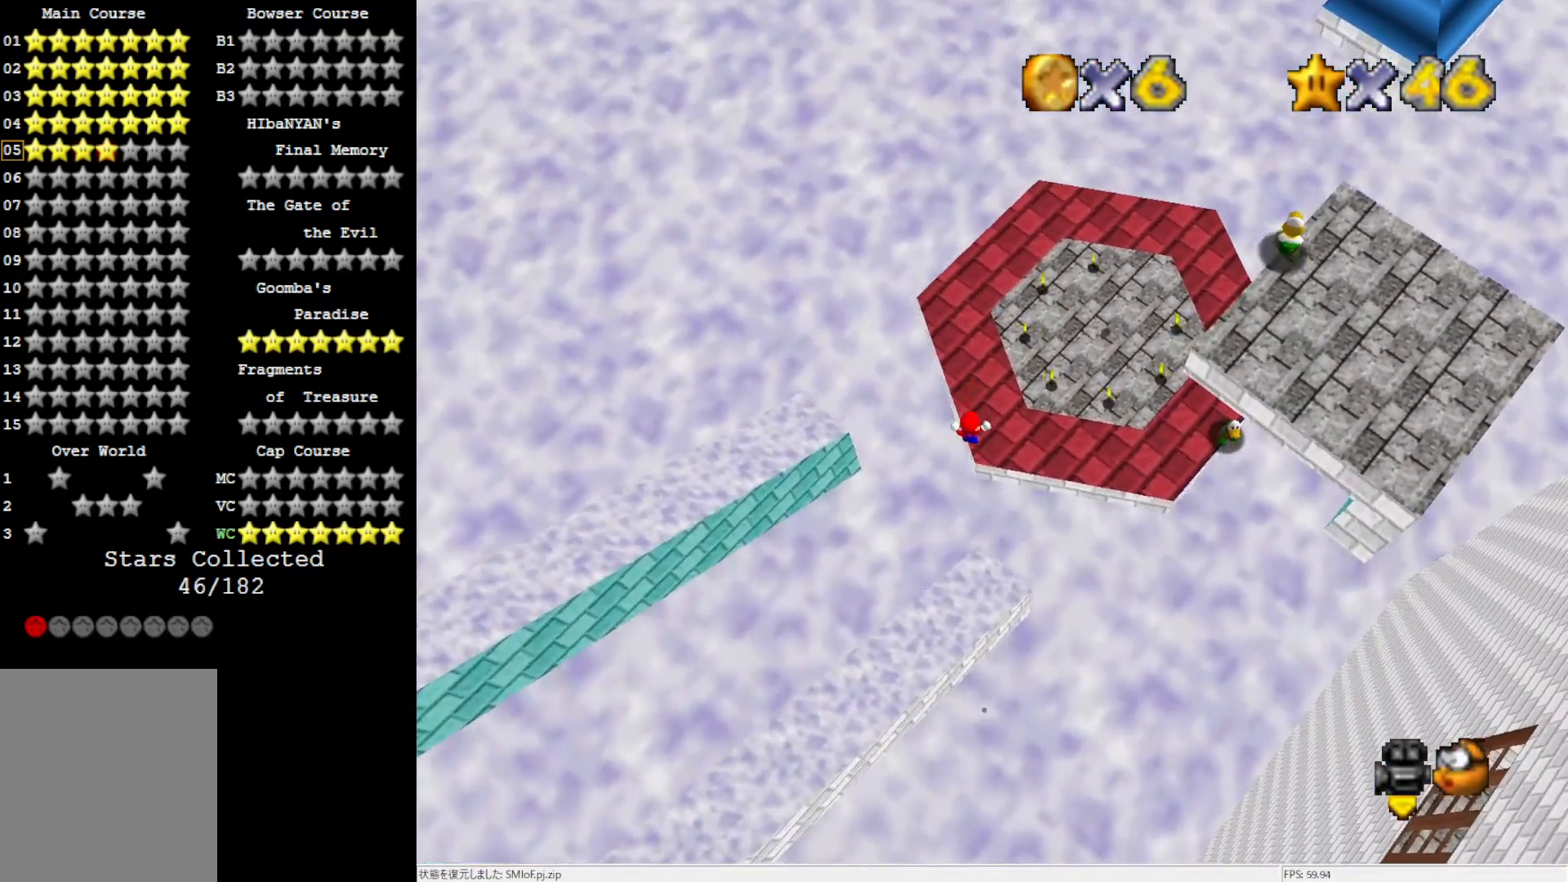
{"buttons": [], "left_stick": "center", "events": []}
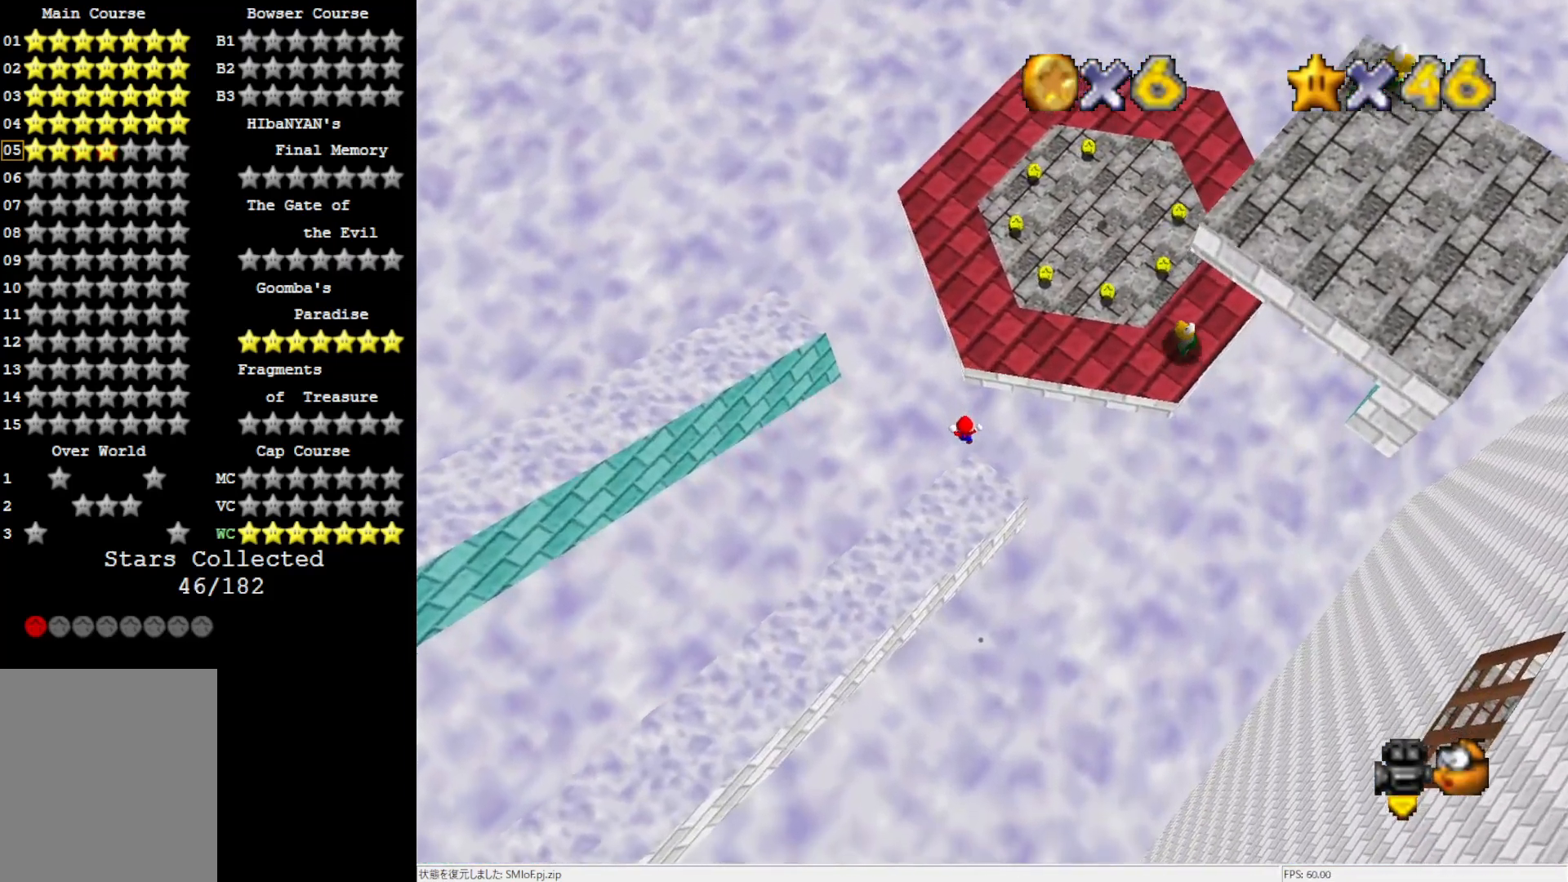
{"buttons": ["R1"], "left_stick": "center", "events": [[433, "R1", "down"]]}
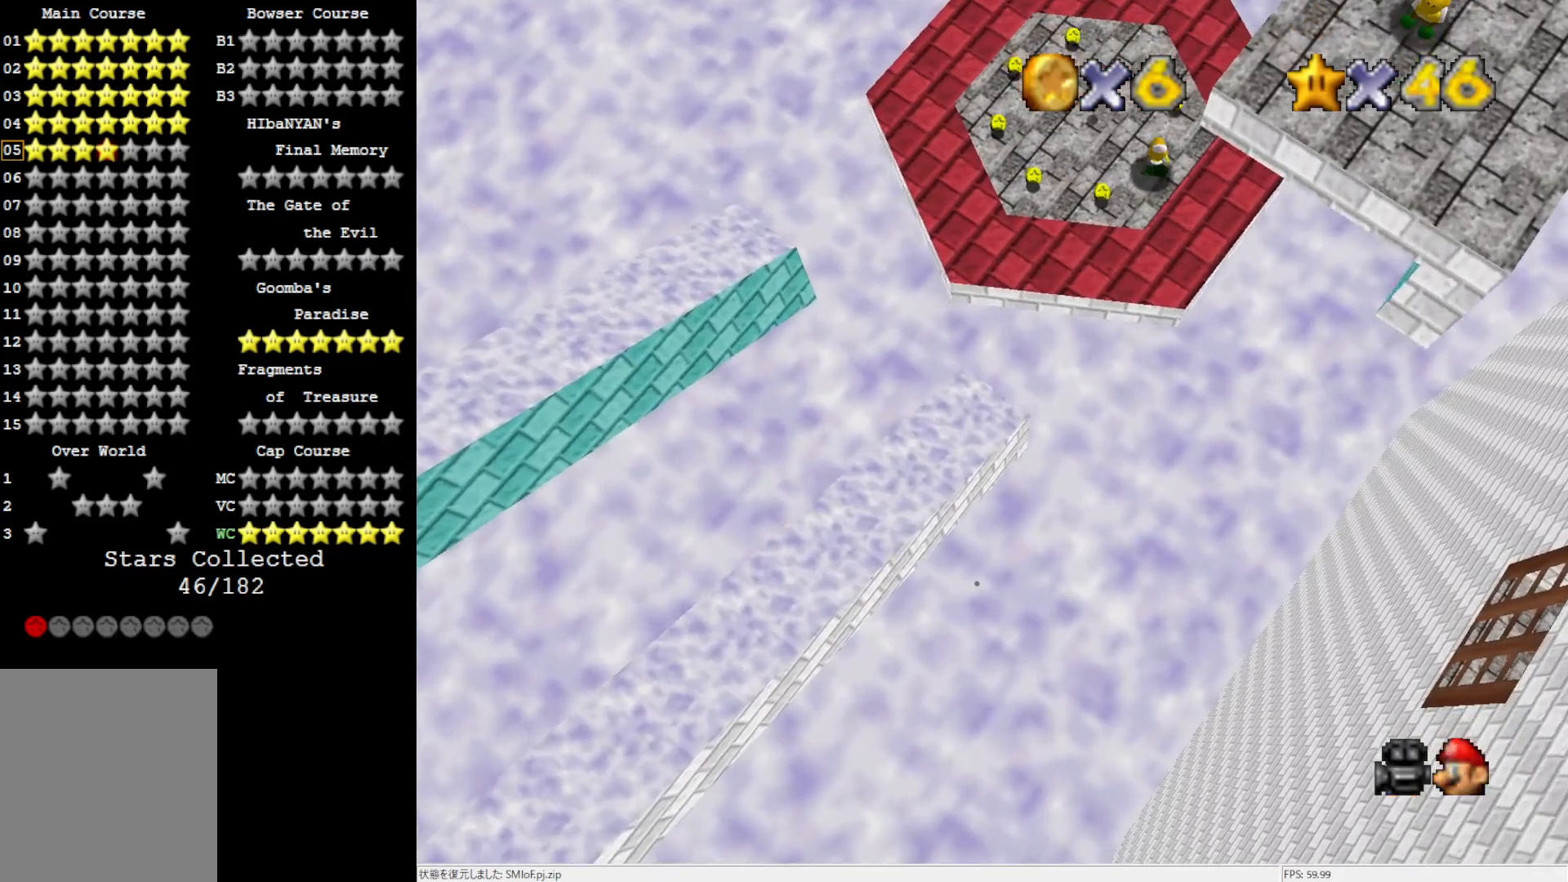
{"buttons": [], "left_stick": "center", "events": [[33, "R1", "up"]]}
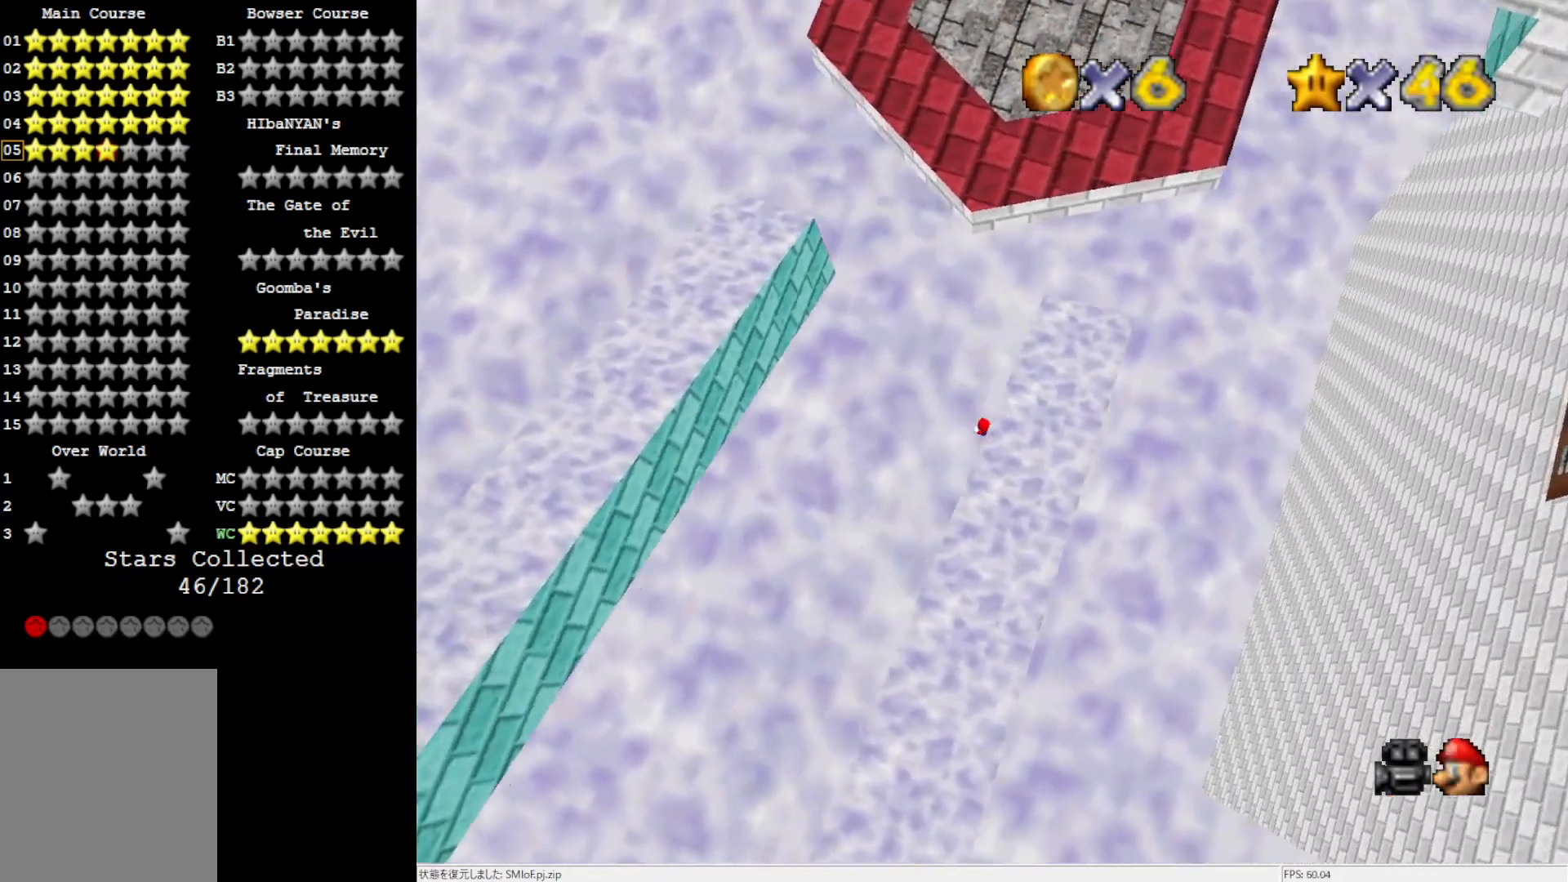
{"buttons": [], "left_stick": "center", "events": [[200, "R1", "down"], [267, "R1", "up"]]}
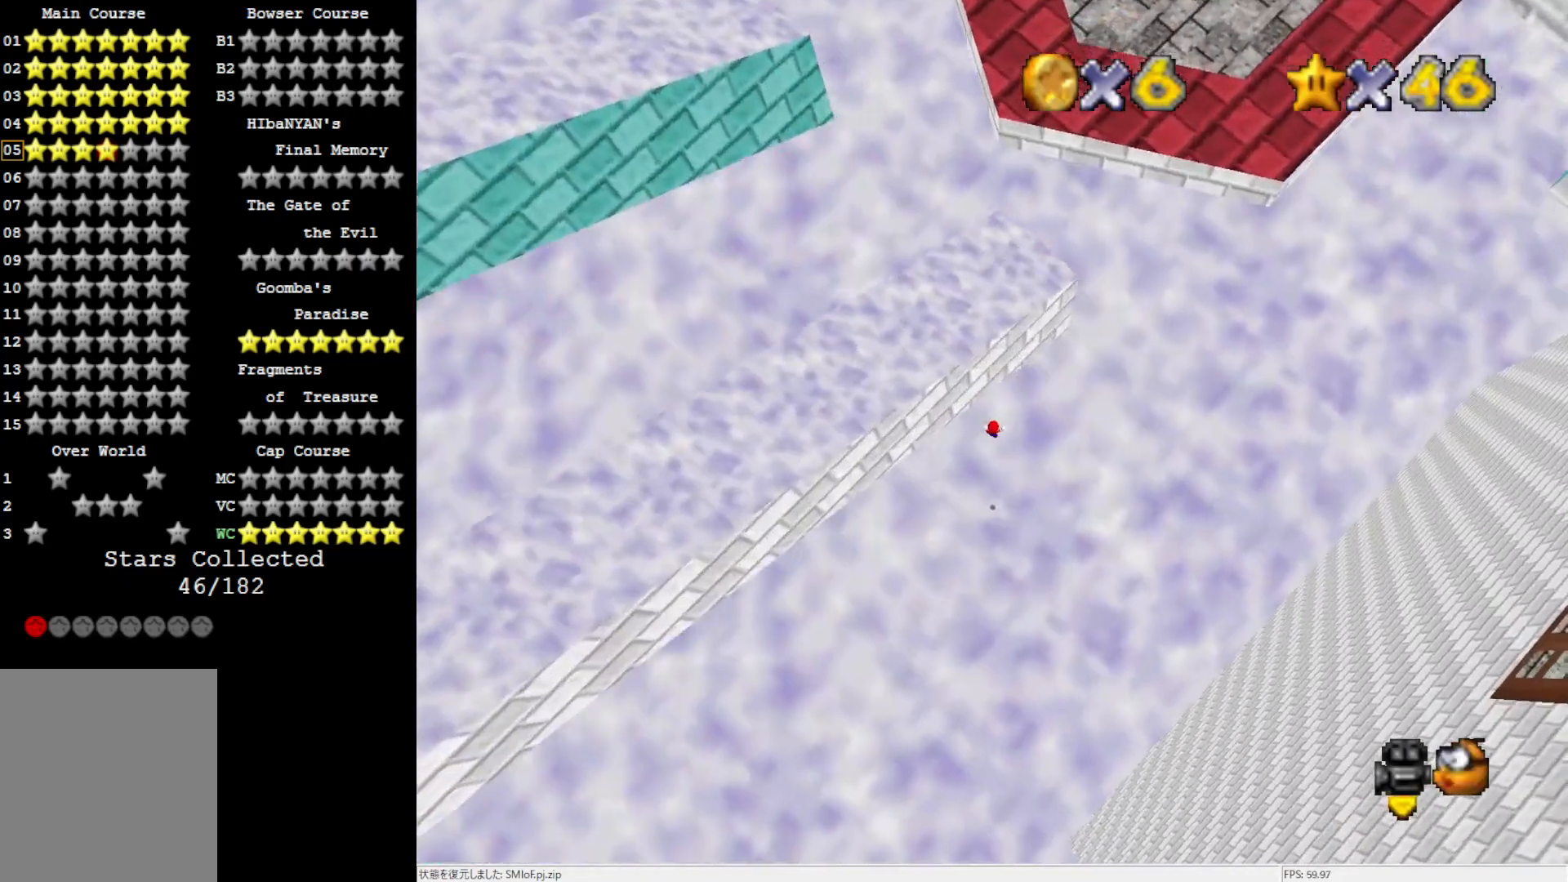
{"buttons": [], "left_stick": "center", "events": [[417, "R1", "down"], [500, "R1", "up"]]}
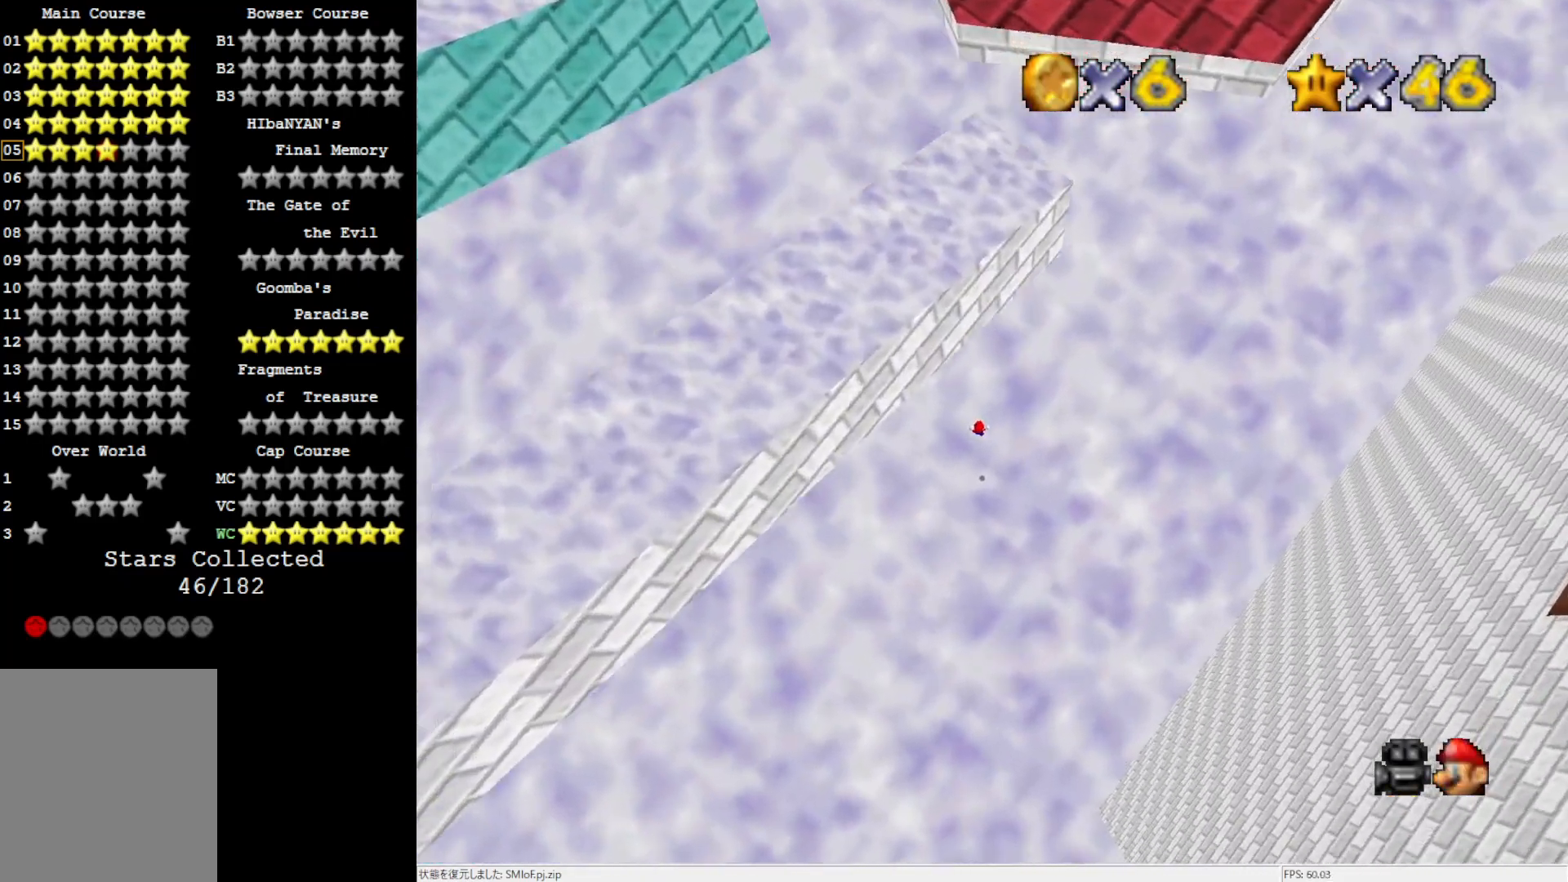
{"buttons": [], "left_stick": "center", "events": []}
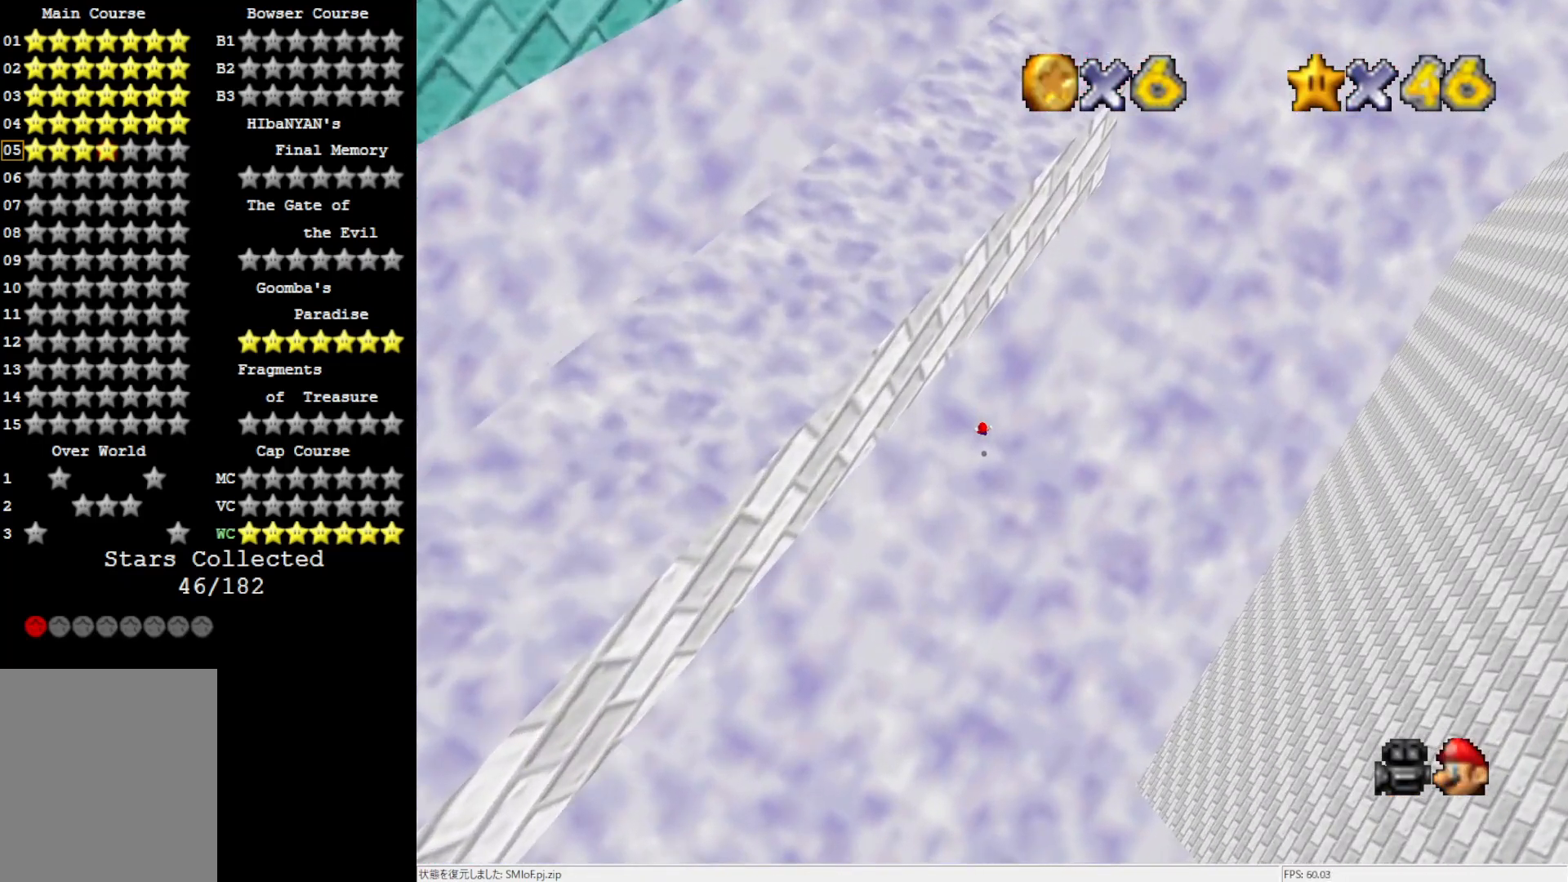
{"buttons": [], "left_stick": "center", "events": [[67, "R1", "down"], [200, "R1", "up"]]}
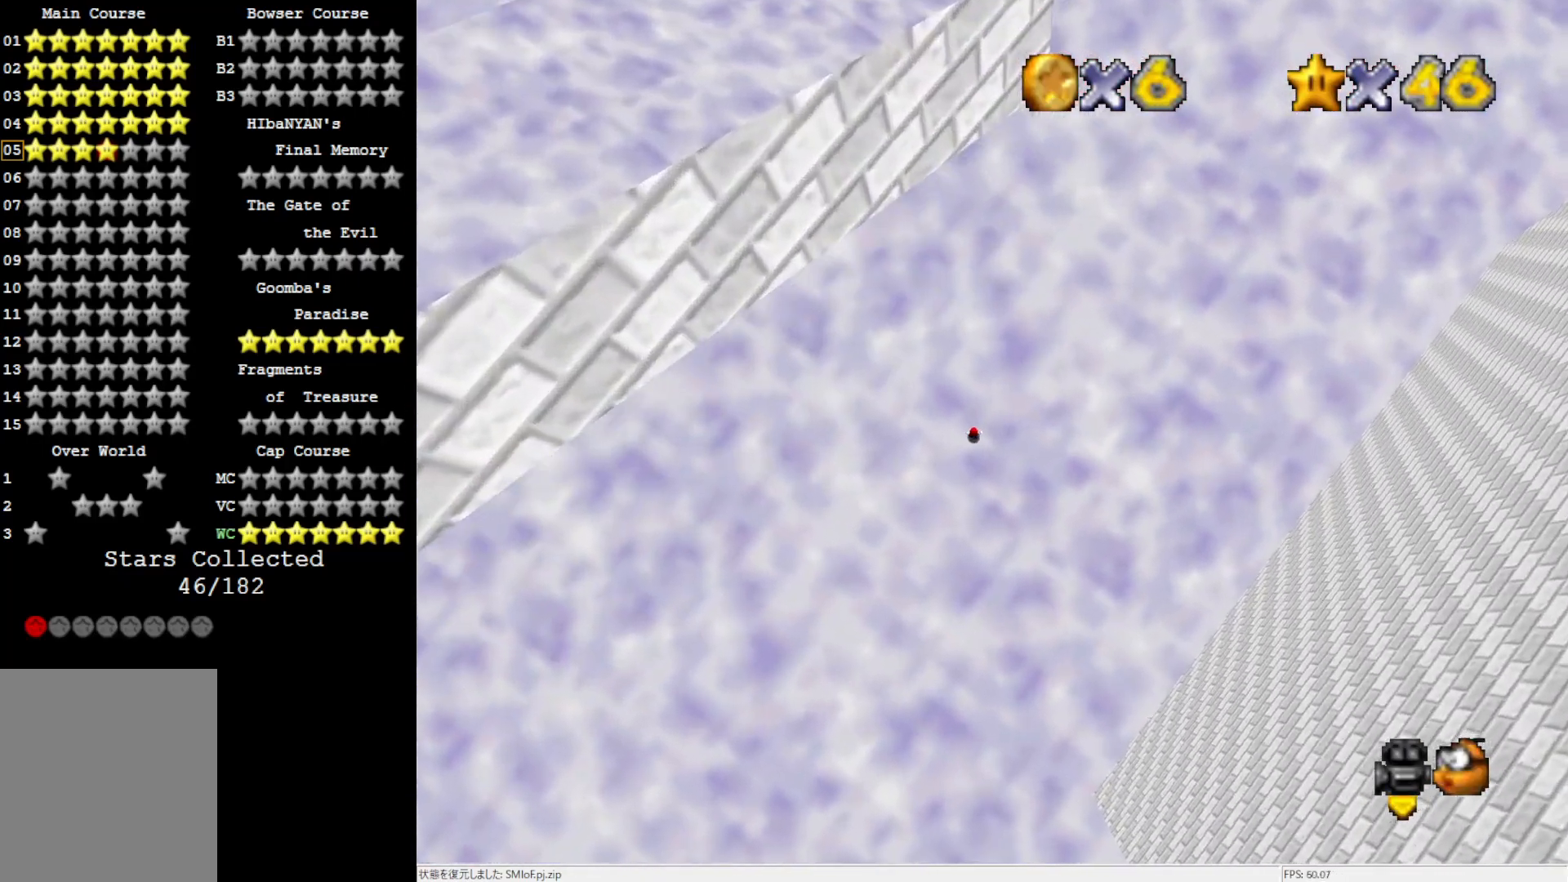
{"buttons": [], "left_stick": "center", "events": []}
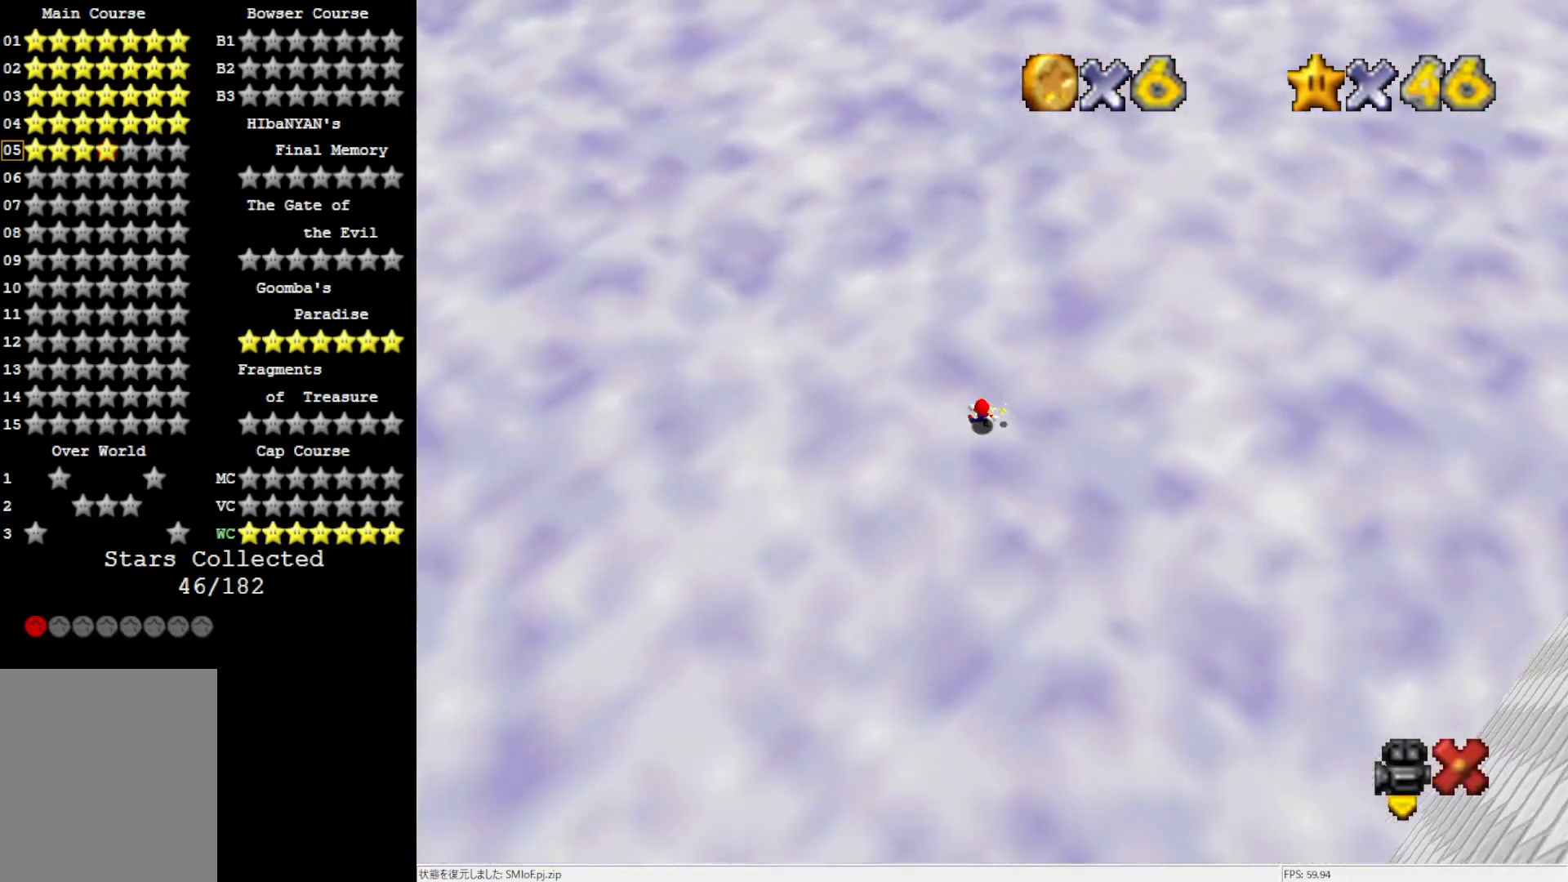
{"buttons": [], "left_stick": "center", "events": []}
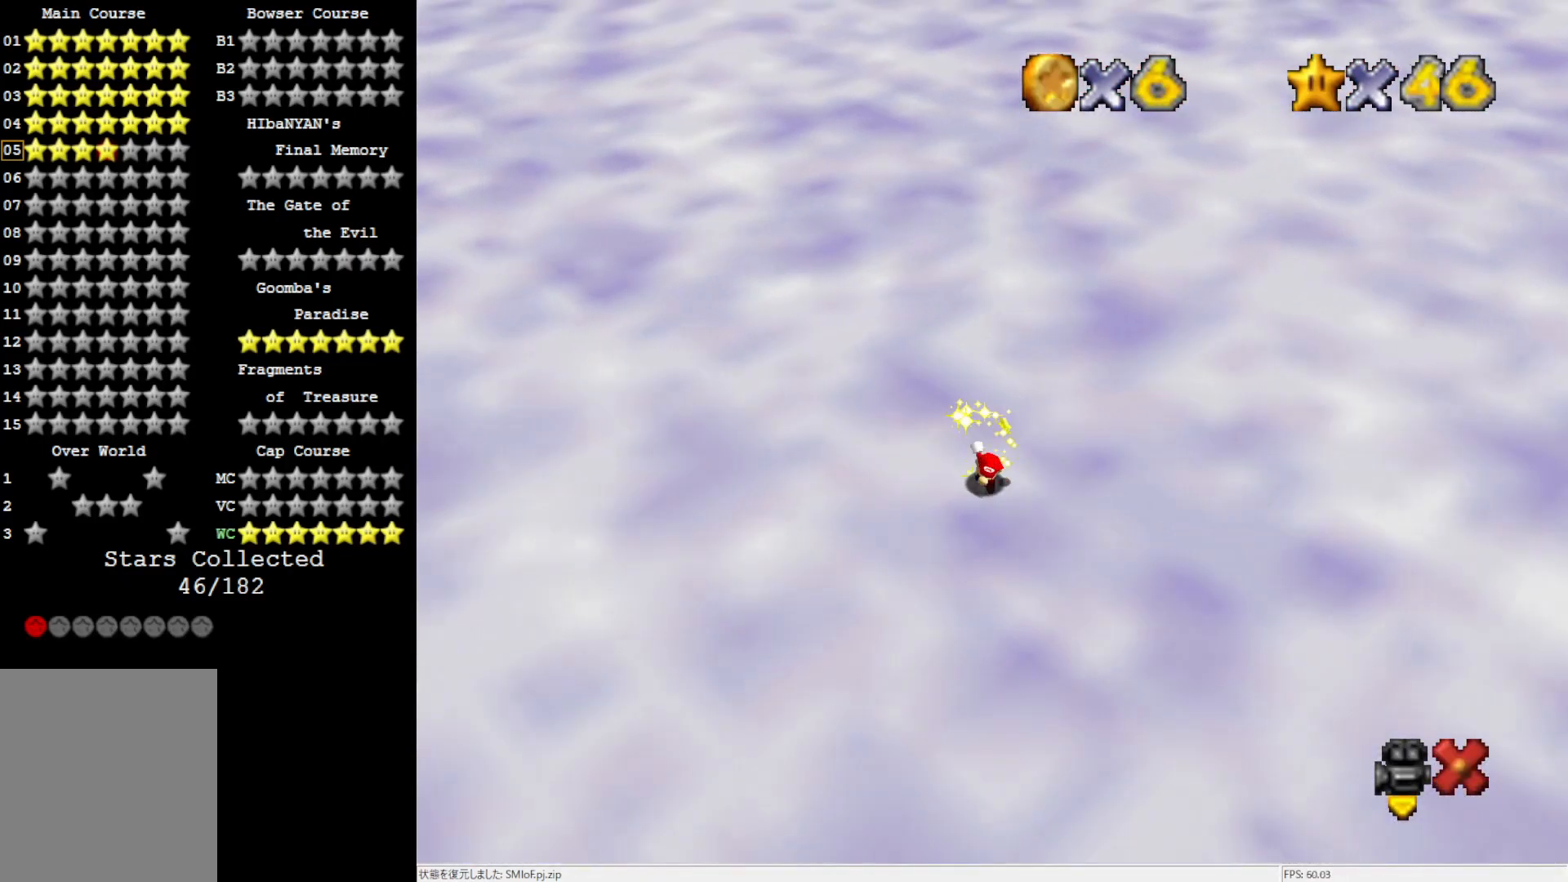
{"buttons": [], "left_stick": "center", "events": []}
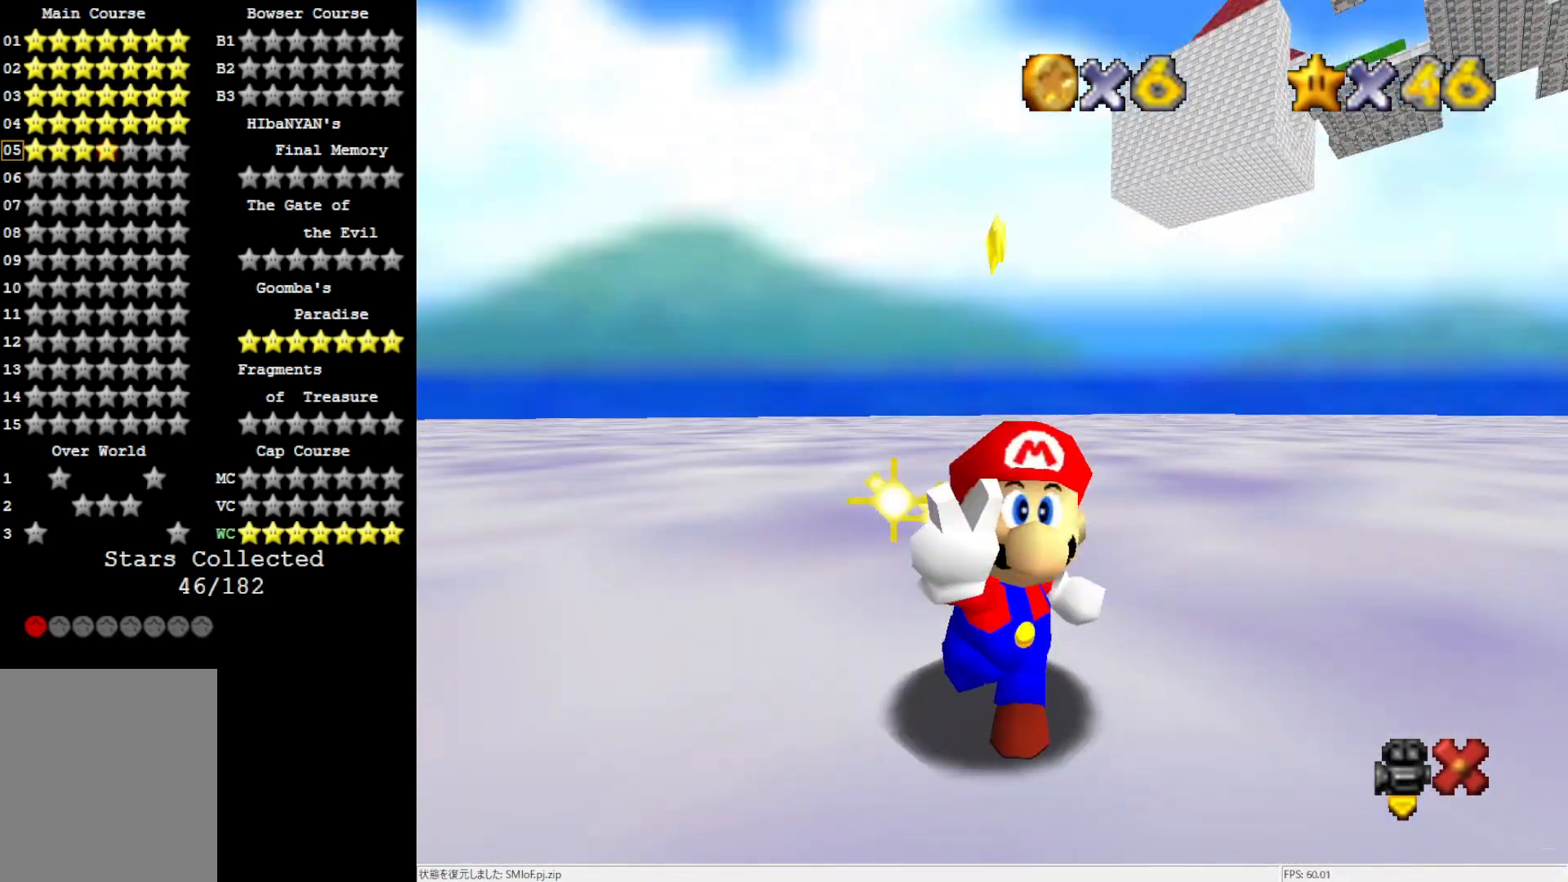
{"buttons": [], "left_stick": "center", "events": []}
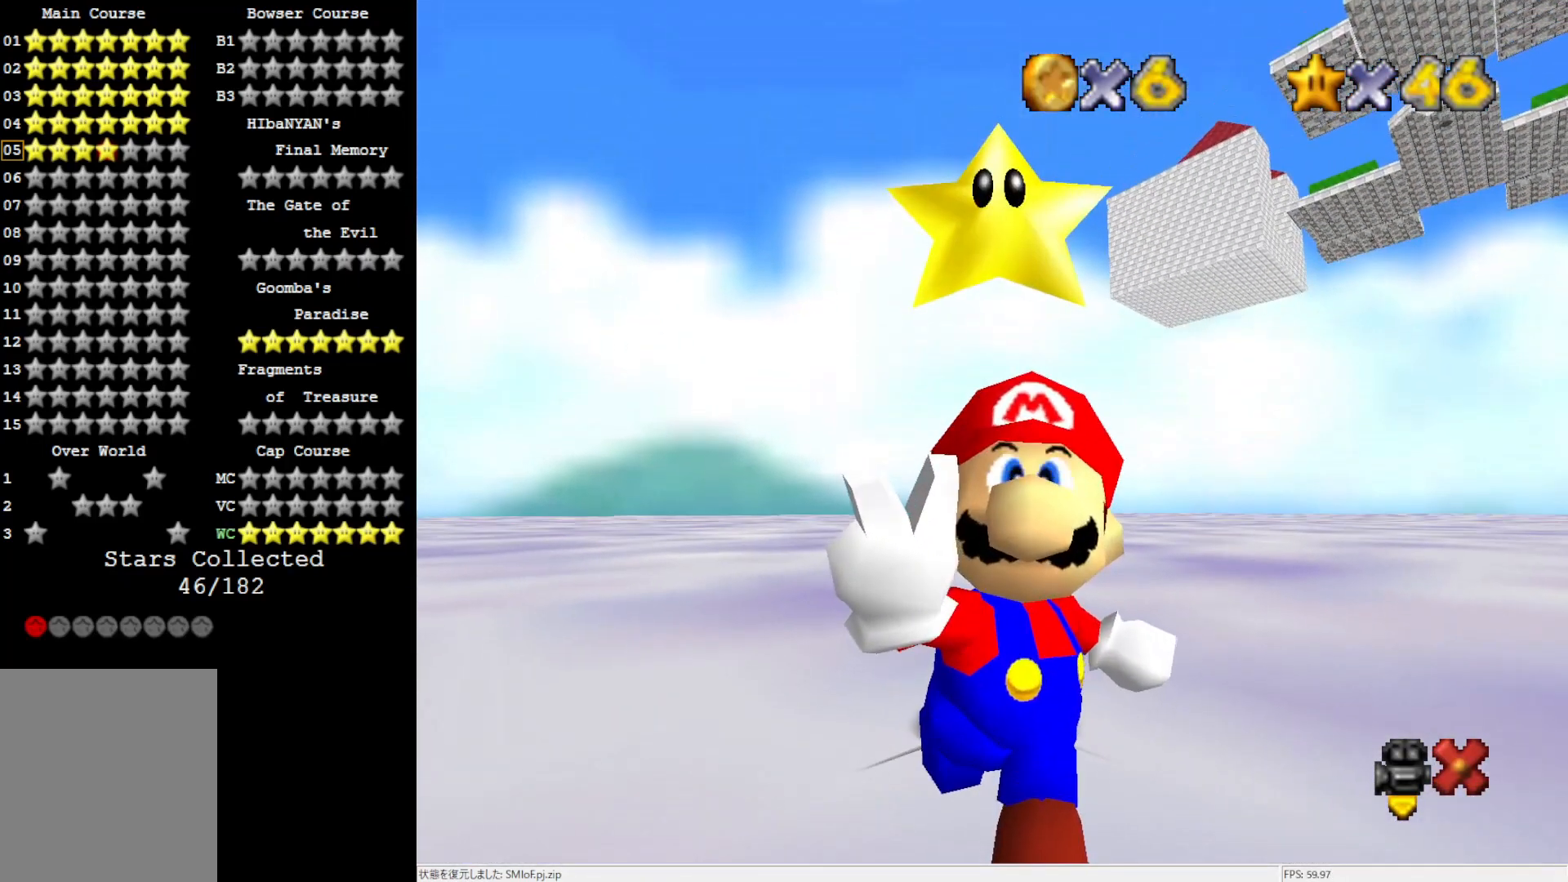
{"buttons": [], "left_stick": "center", "events": []}